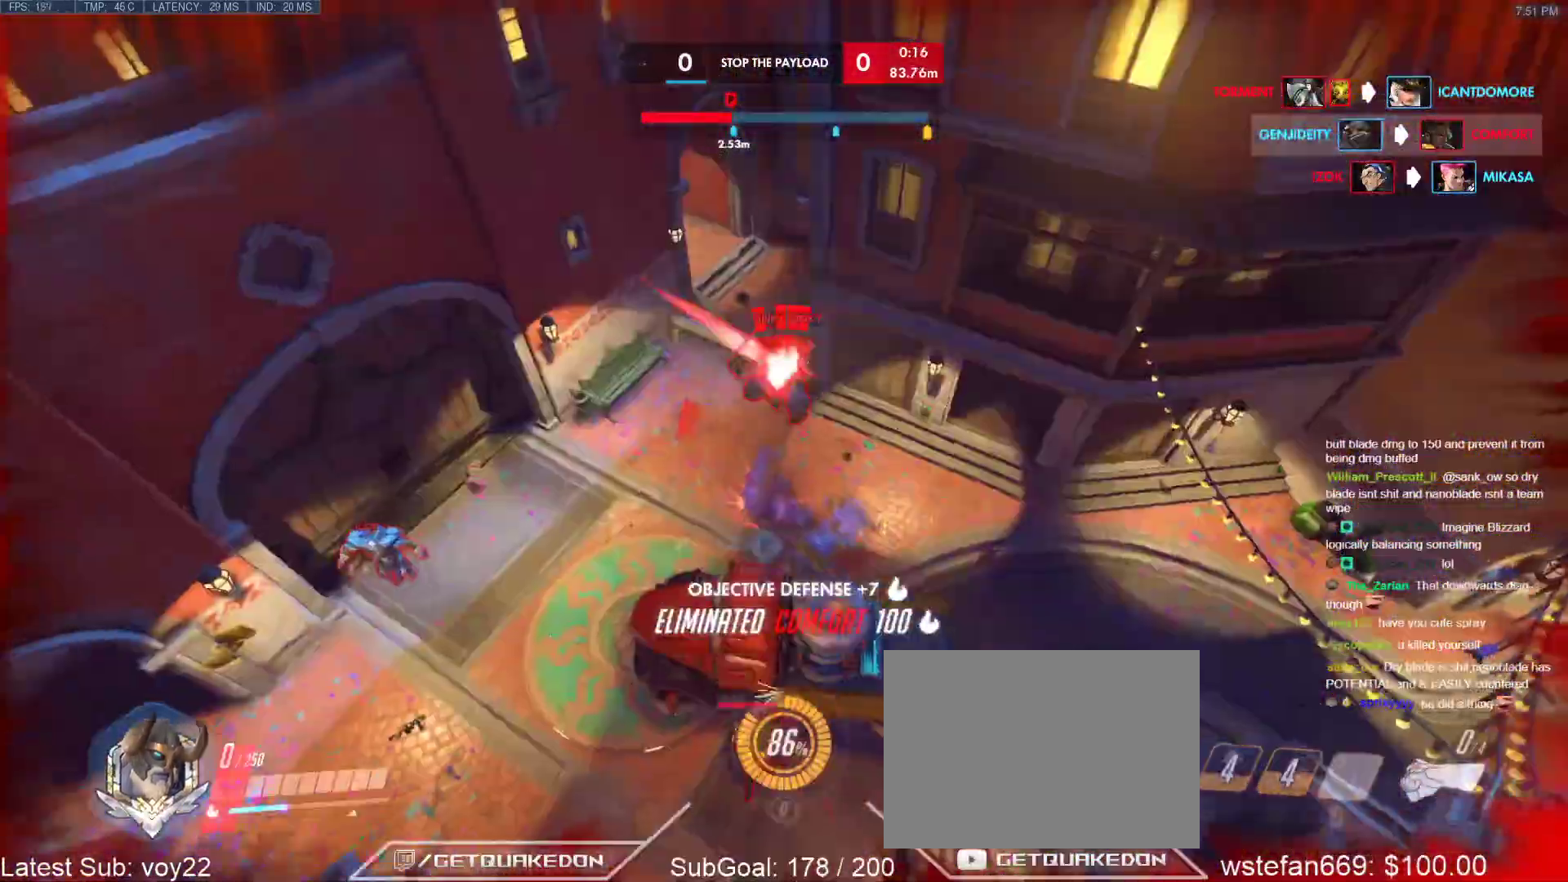
Gameplay with keyboard; each line is a JSON object with the keys held at the frame after it. "events" lists presses ("down") and releases ("up") of "1", "2", "3", "4", "5", "a", "alt", "b", "c", "caps_lock", "ctrl", "d", "e", "f", "g", "n", "q", "r", "s", "shift", "space", "t", "tab", "v", "w", "x" and "z" between this image and that frame as [ms after this image, input, new state], when the widget could be followed in between. No other keys are recorded. Mouse input is not recorded.
{"keys": [], "events": [[317, "w", "up"]]}
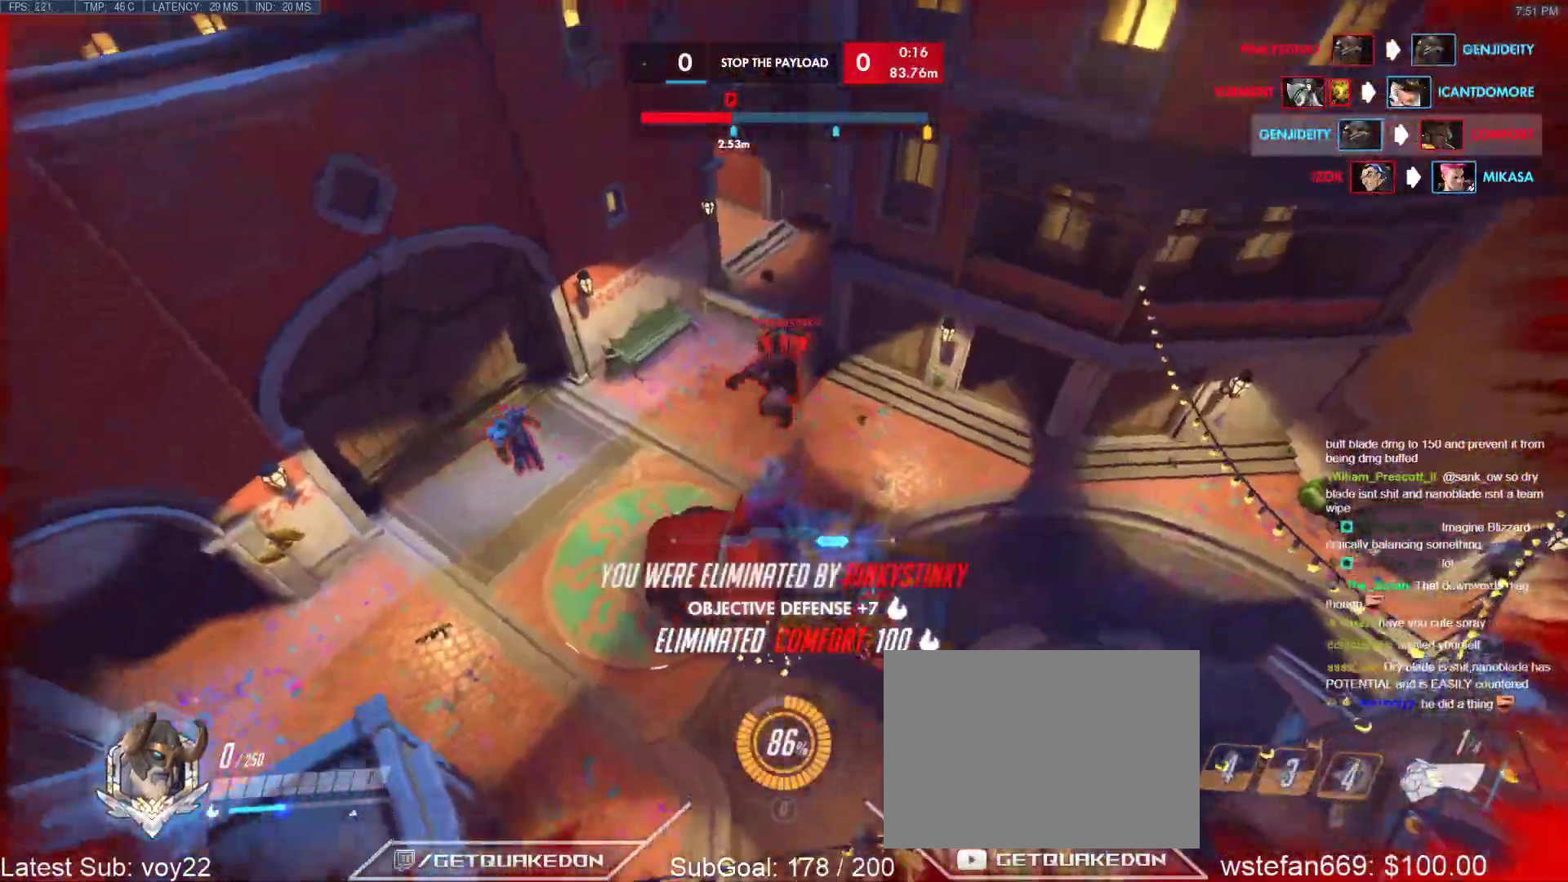
{"keys": [], "events": []}
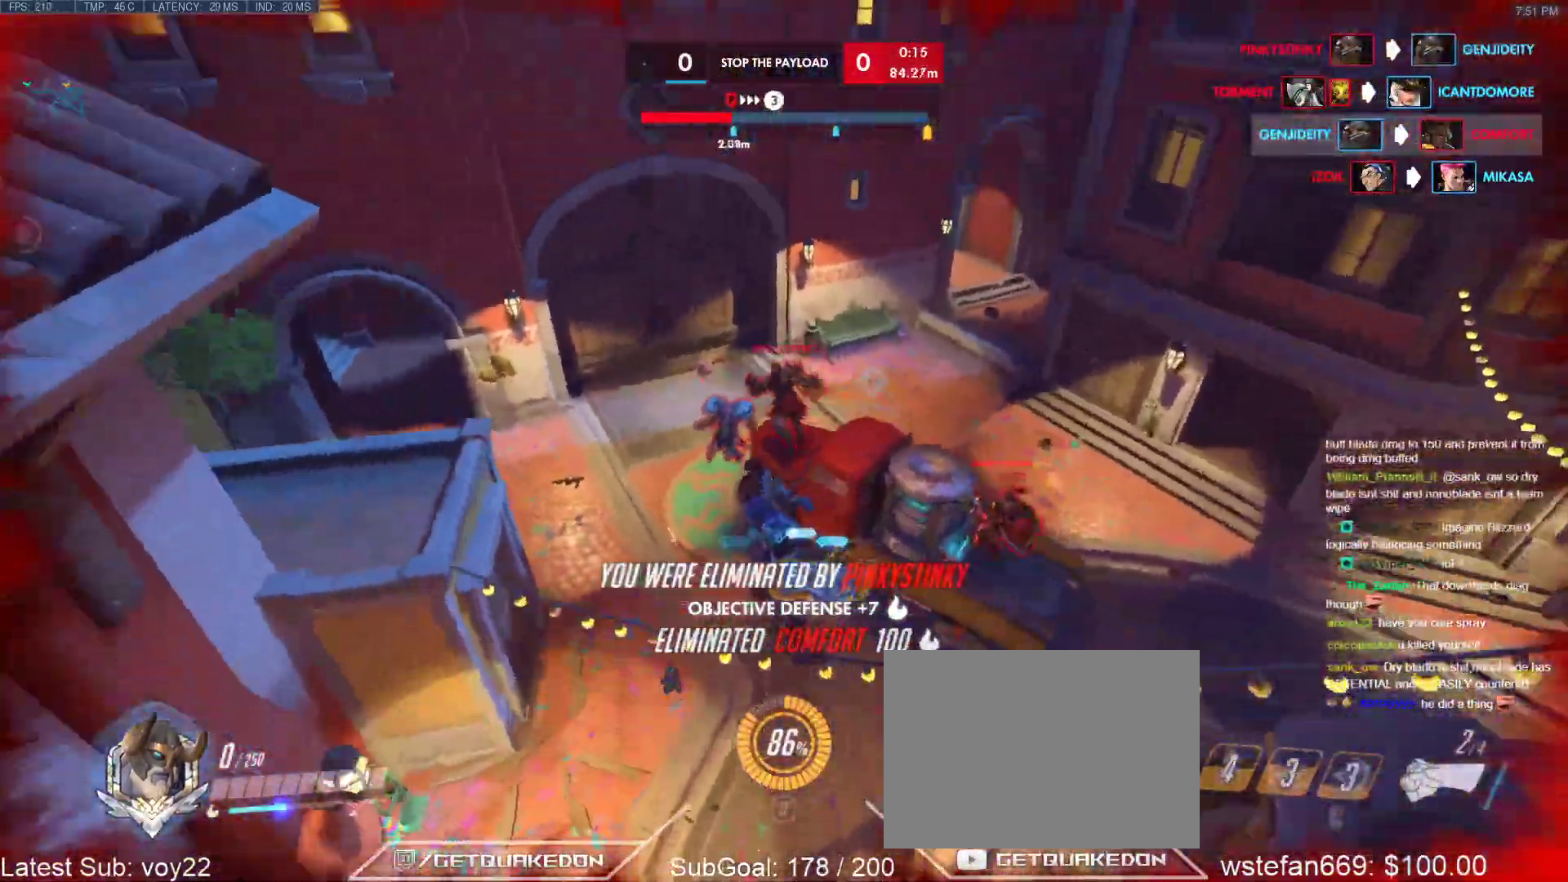
{"keys": ["alt"], "events": [[17, "space", "down"], [167, "space", "up"], [483, "alt", "down"]]}
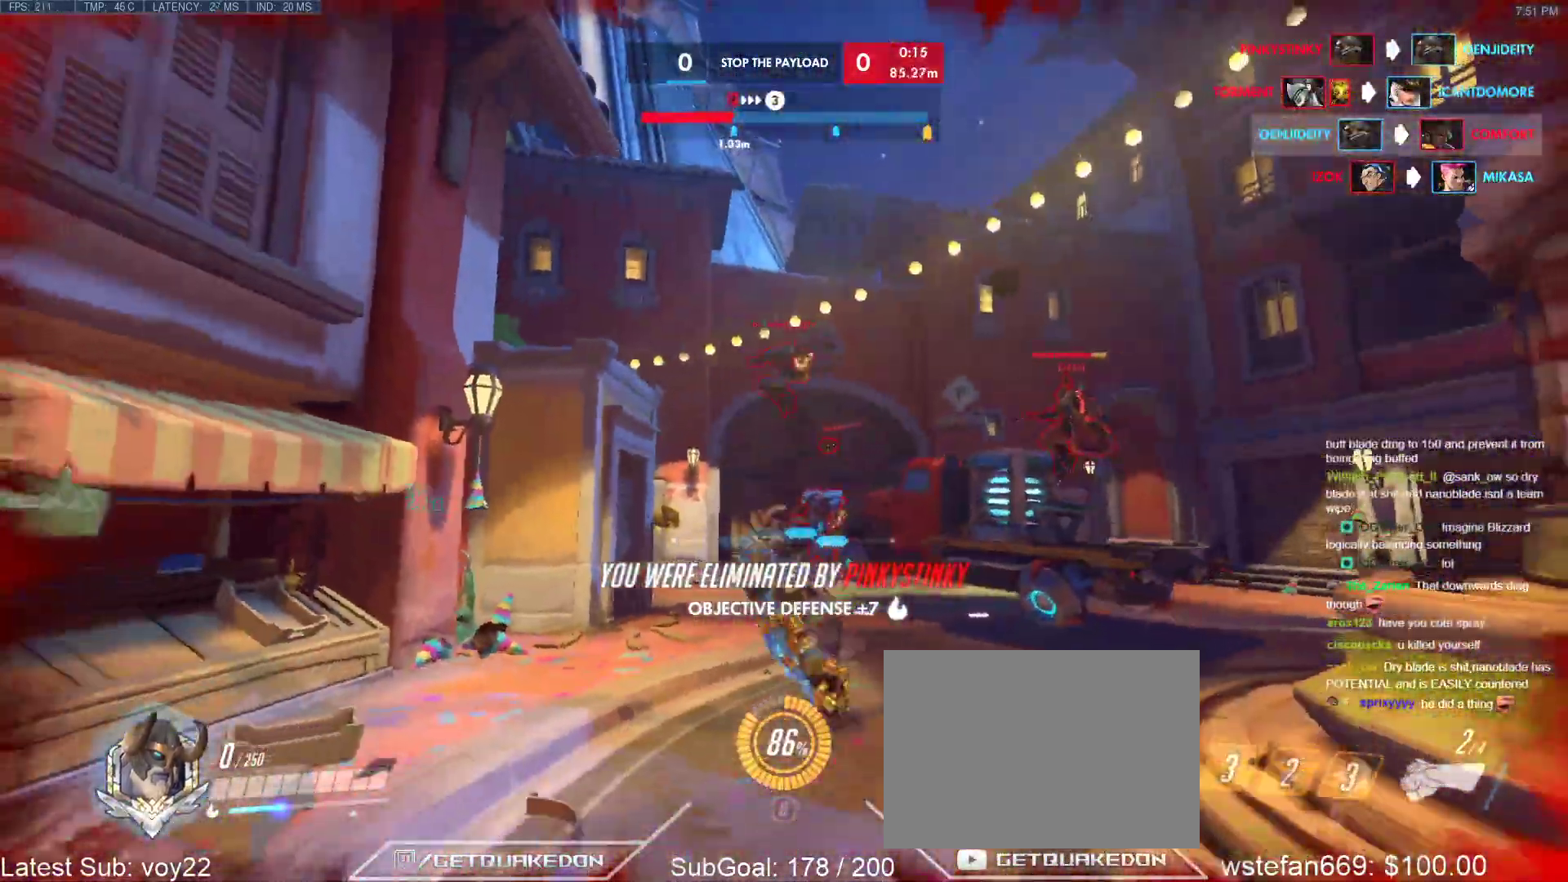
{"keys": [], "events": [[183, "alt", "up"], [267, "space", "down"], [367, "space", "up"]]}
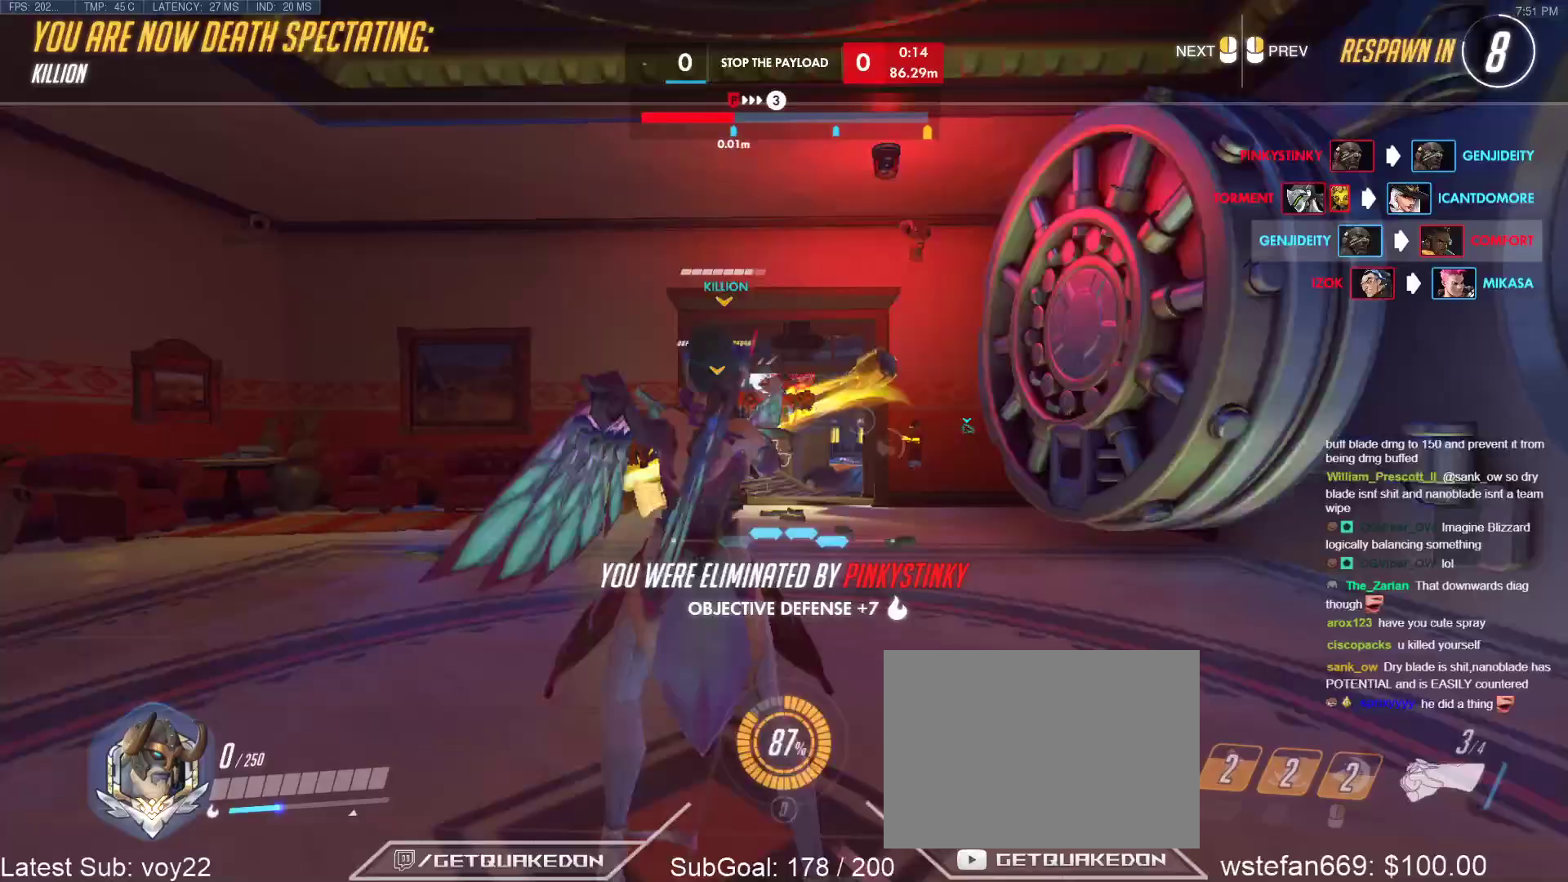
{"keys": [], "events": []}
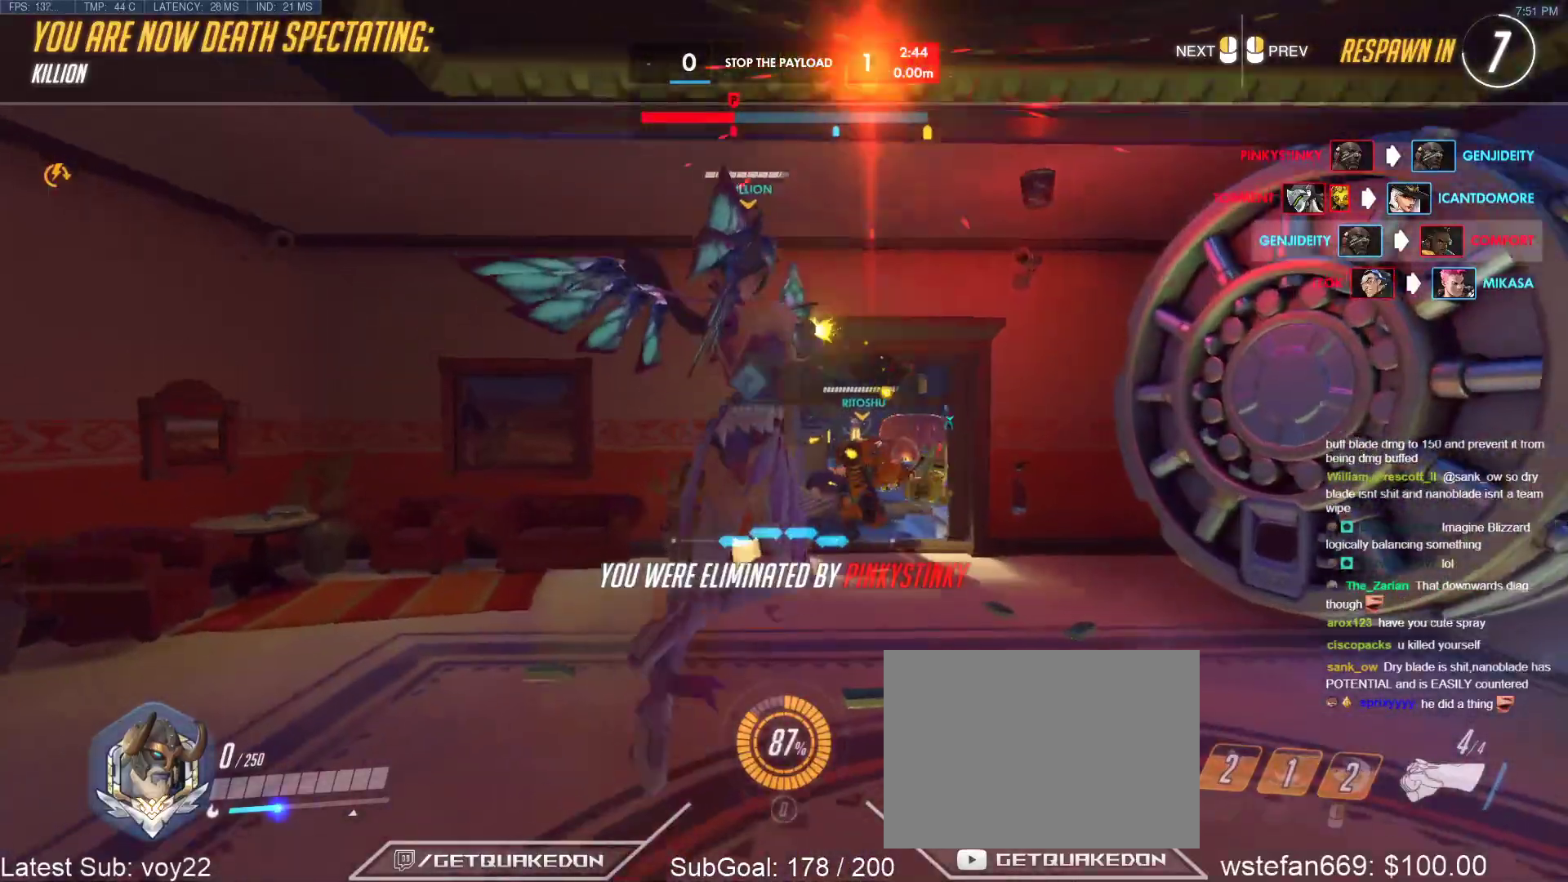
{"keys": [], "events": []}
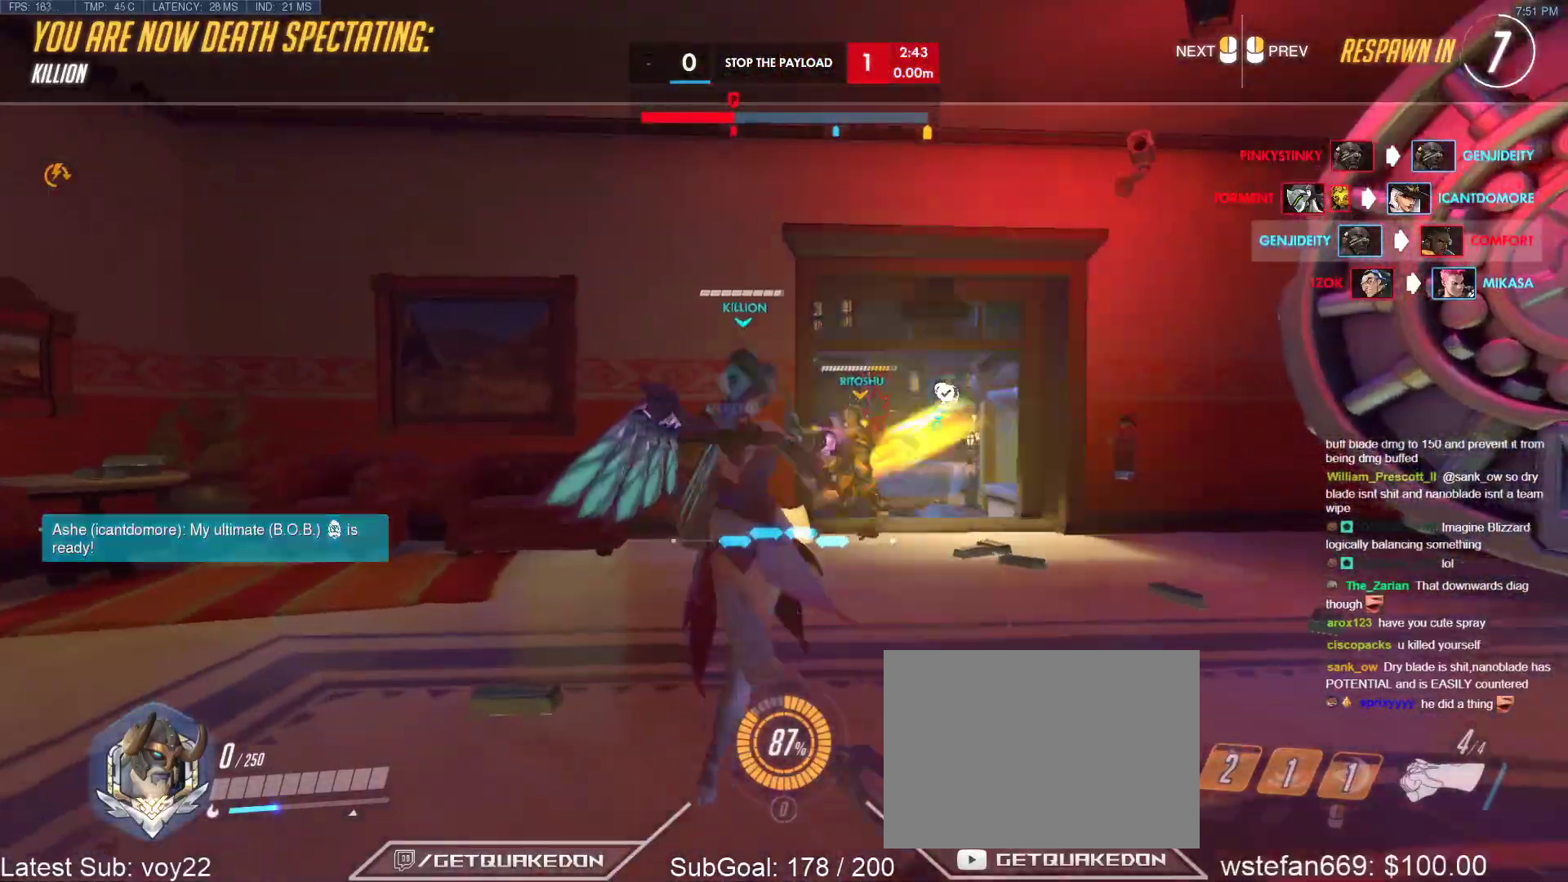
{"keys": [], "events": []}
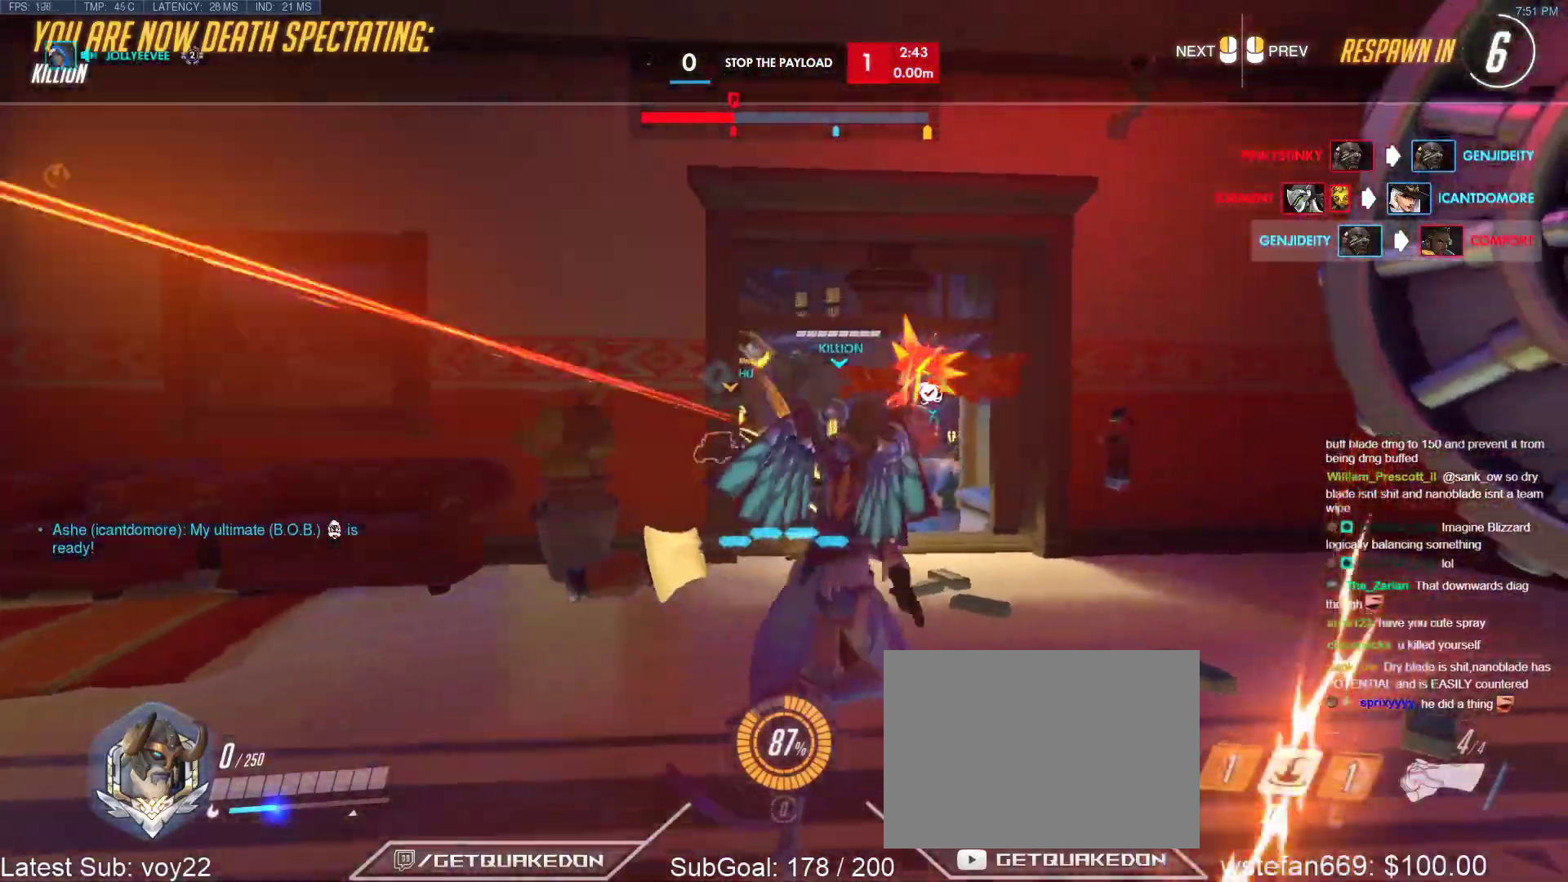
{"keys": [], "events": []}
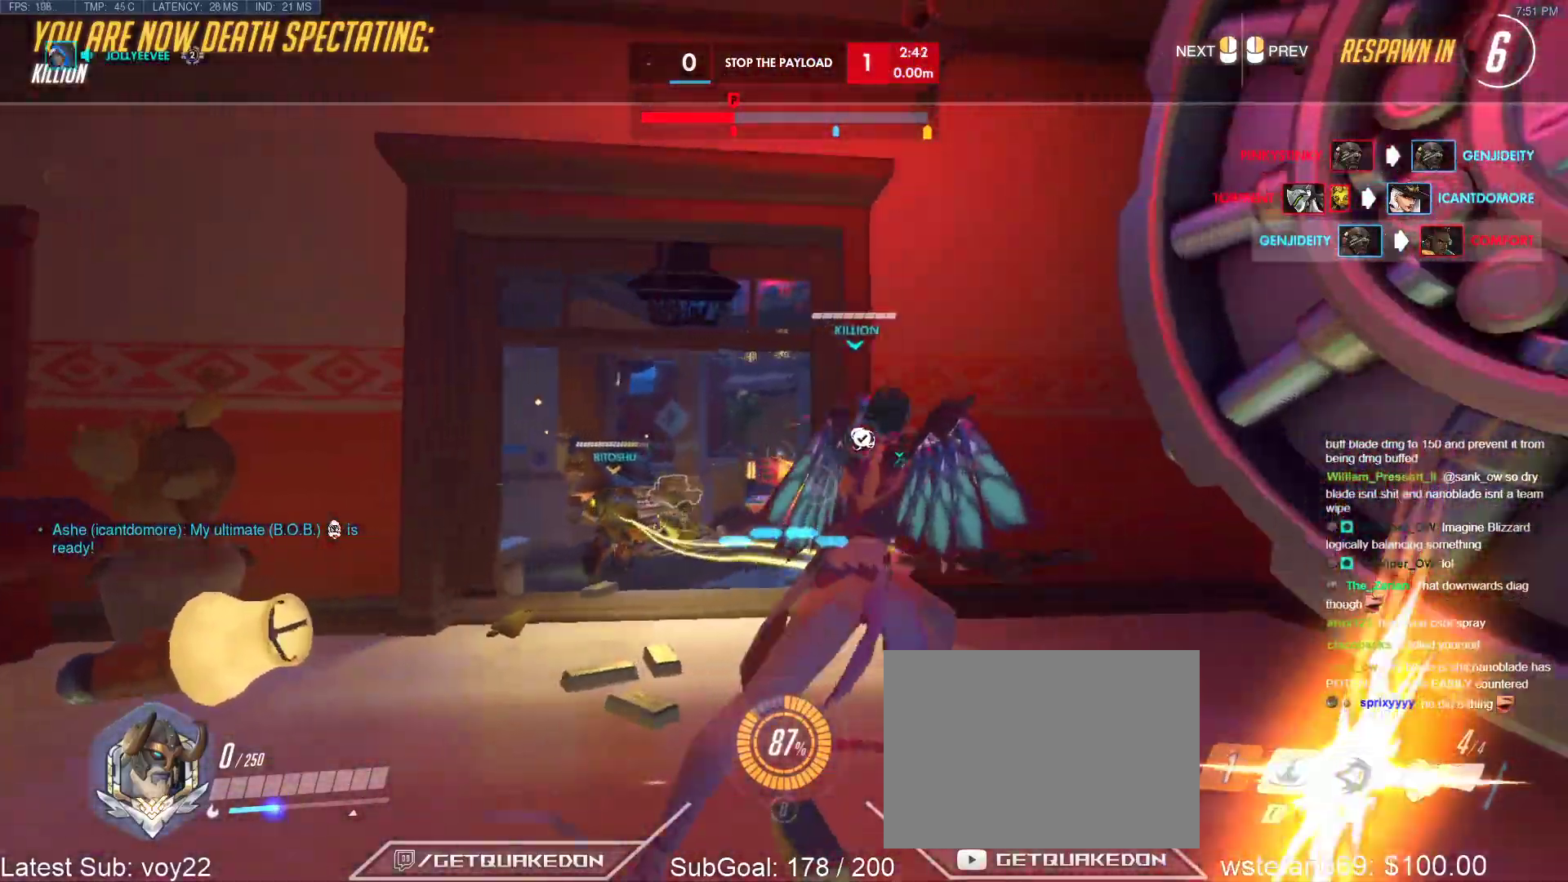
{"keys": [], "events": []}
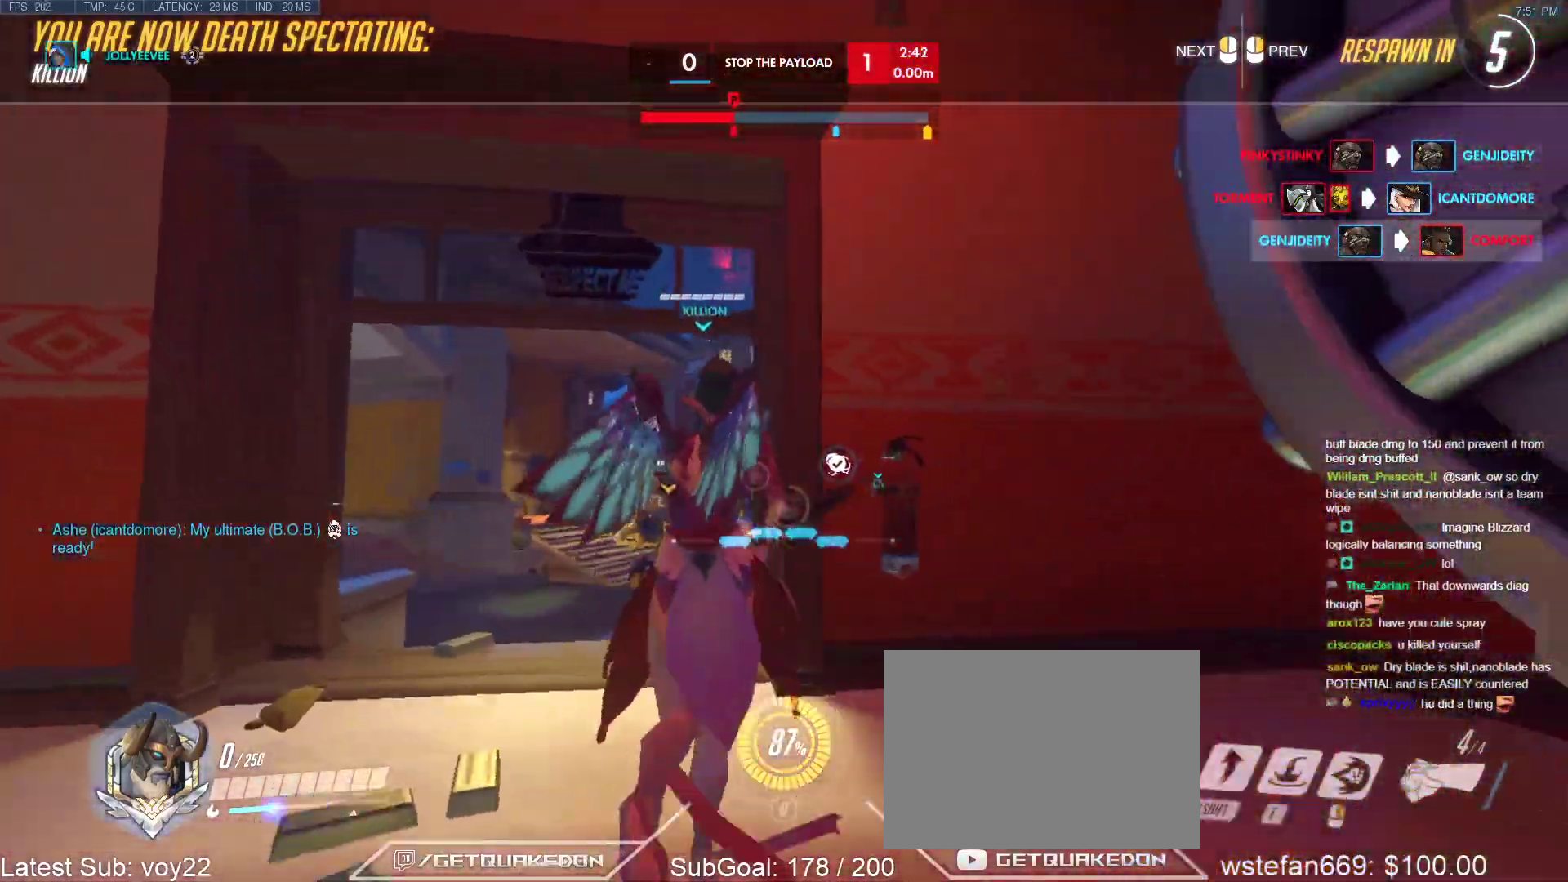
{"keys": [], "events": []}
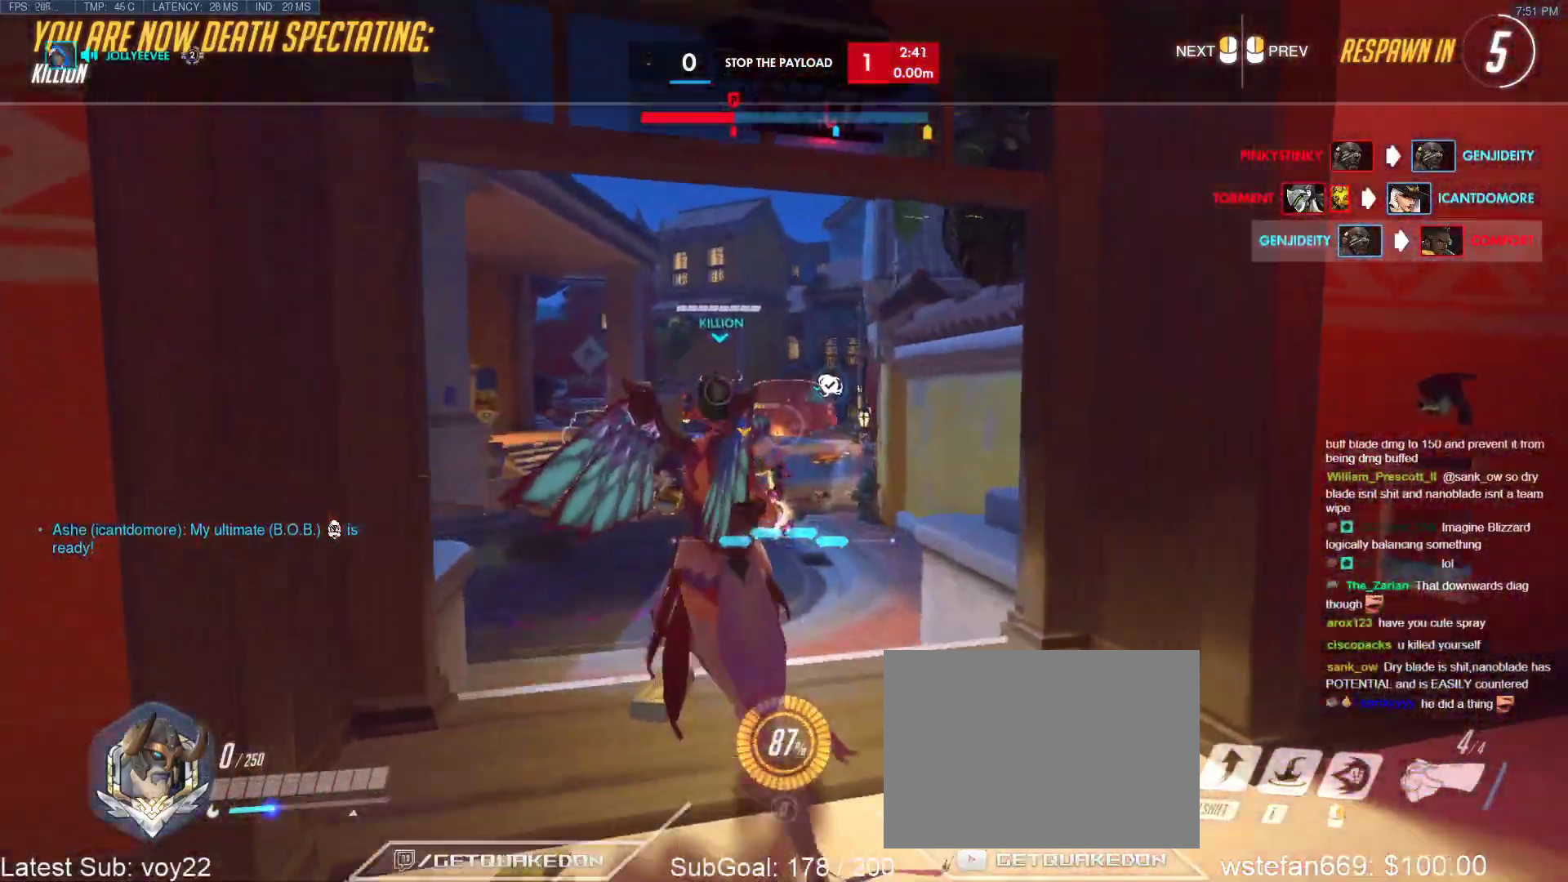
{"keys": [], "events": []}
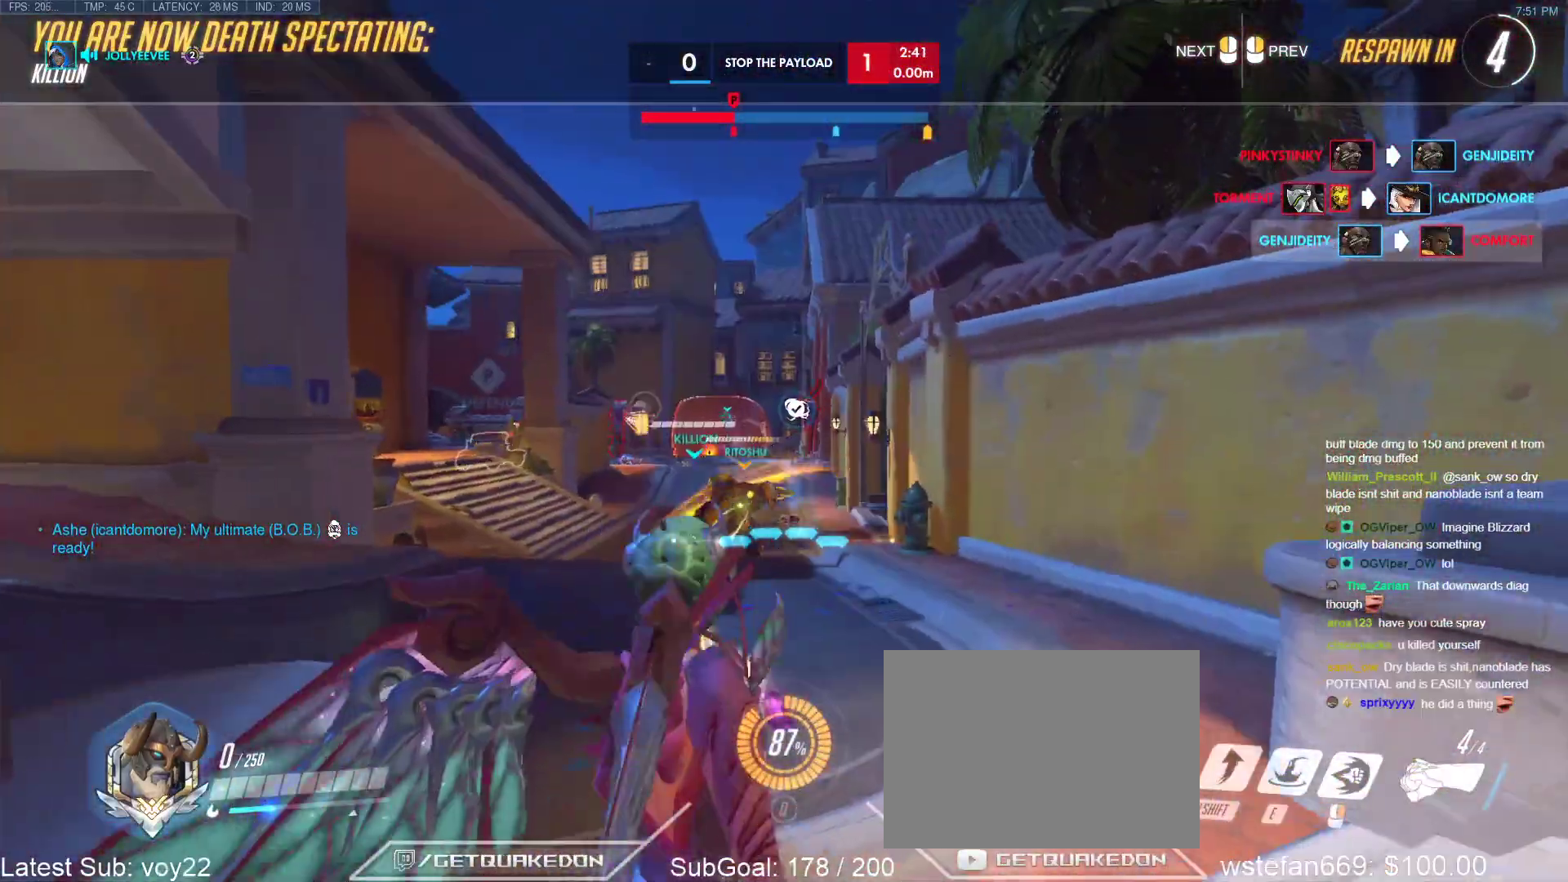
{"keys": [], "events": []}
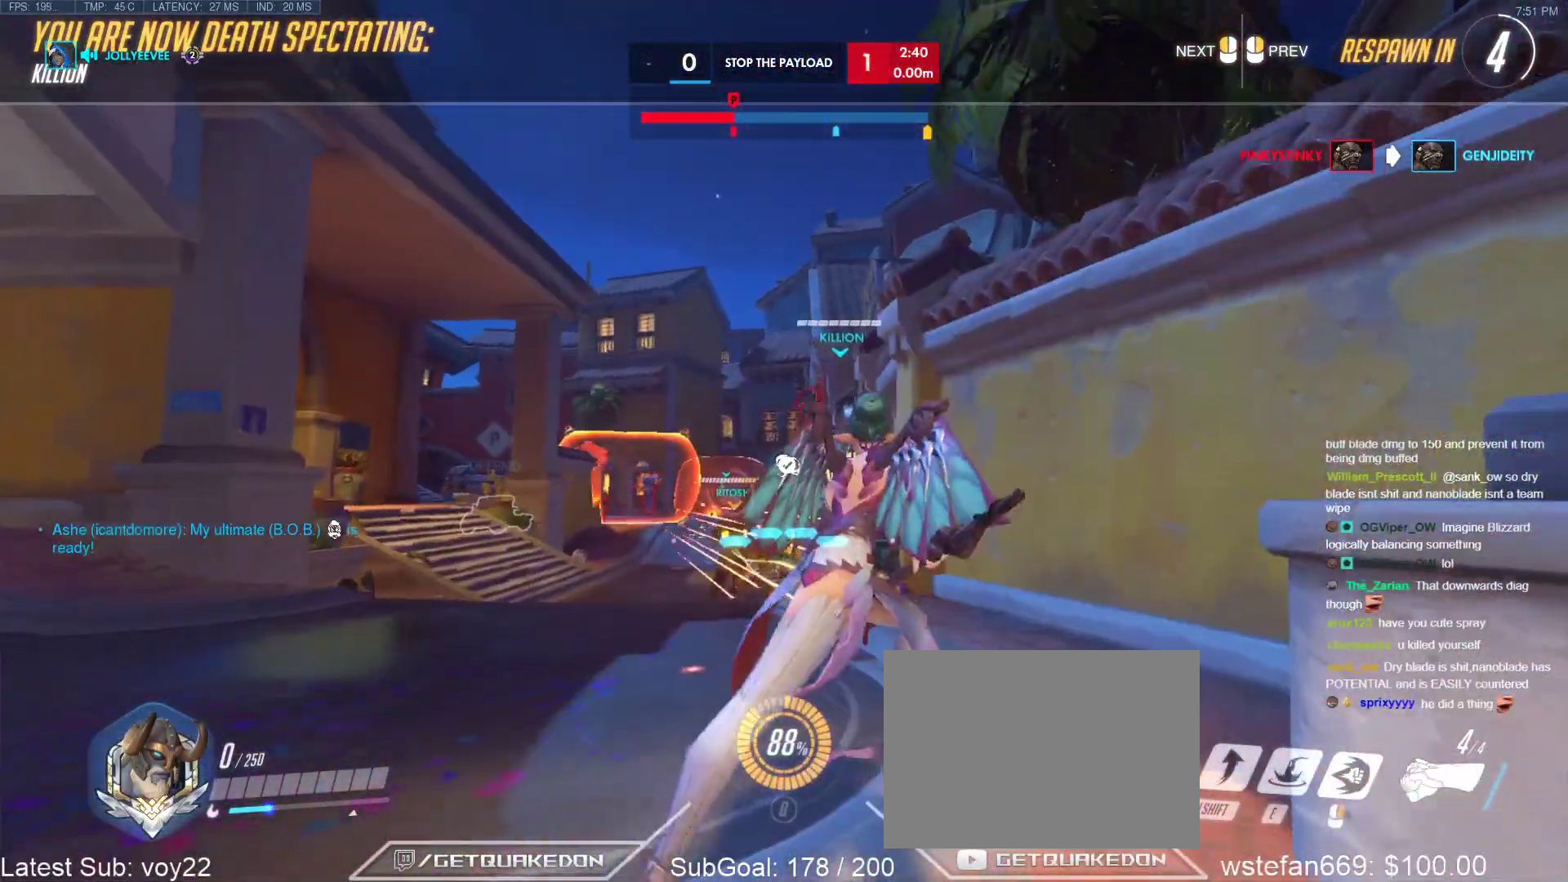
{"keys": [], "events": []}
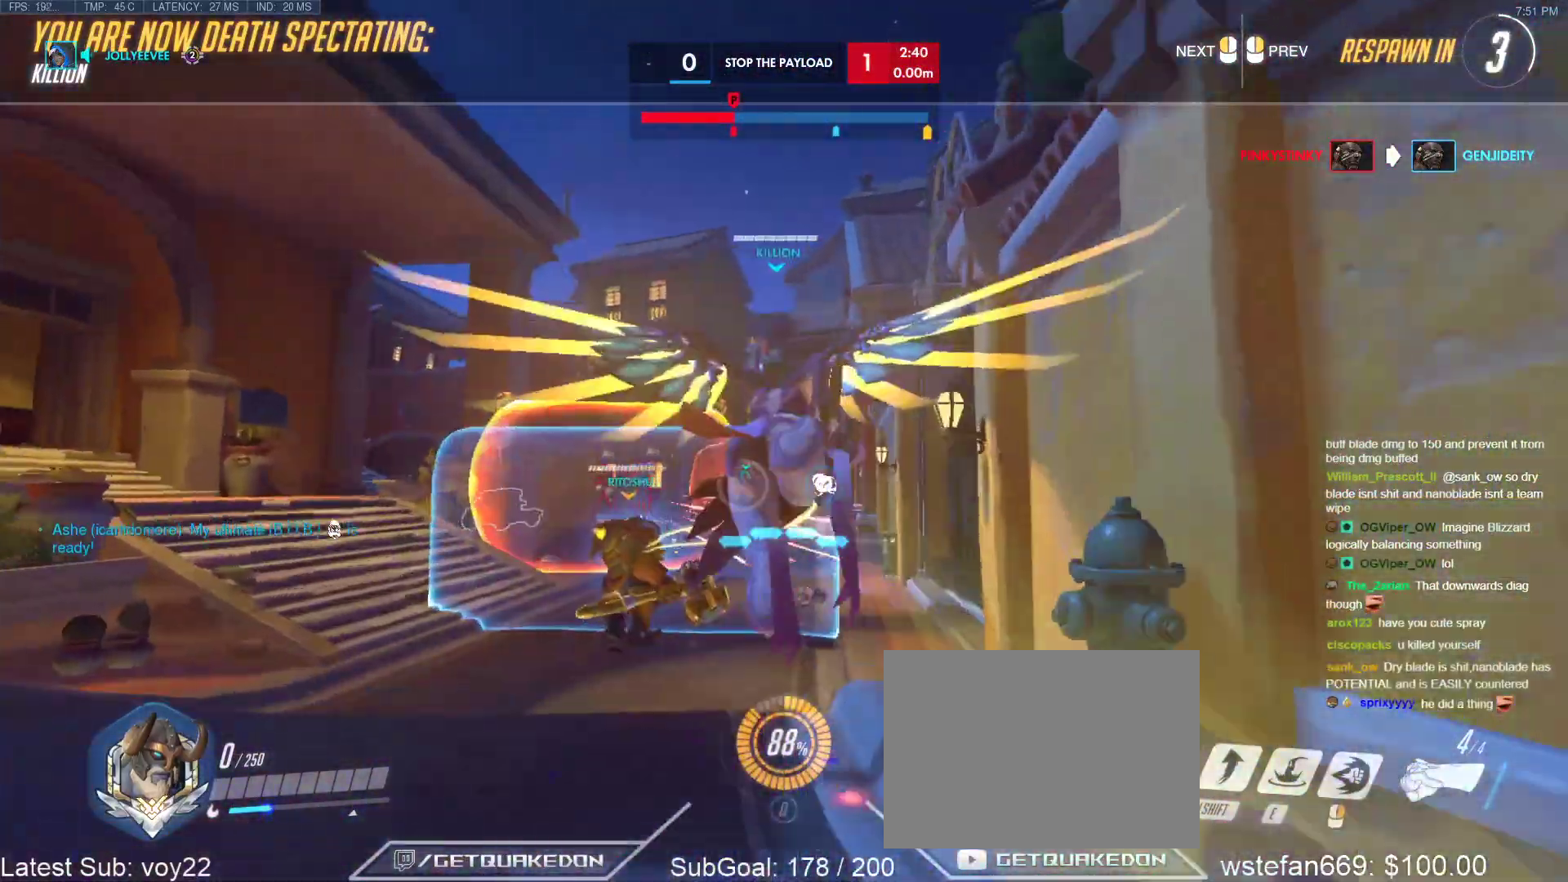
{"keys": [], "events": []}
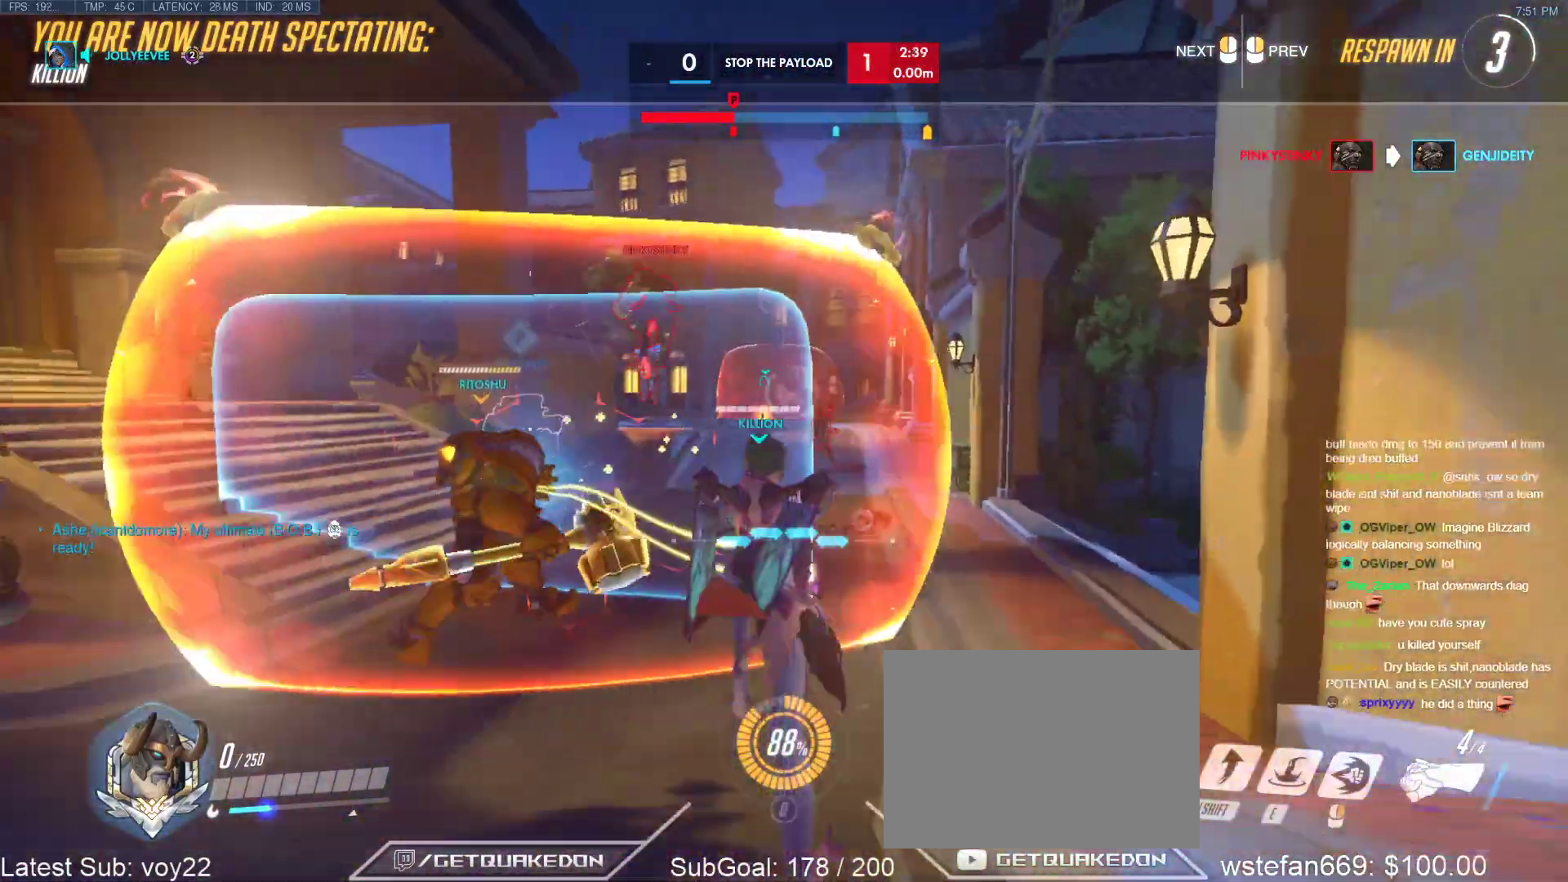
{"keys": ["w"], "events": [[67, "w", "down"]]}
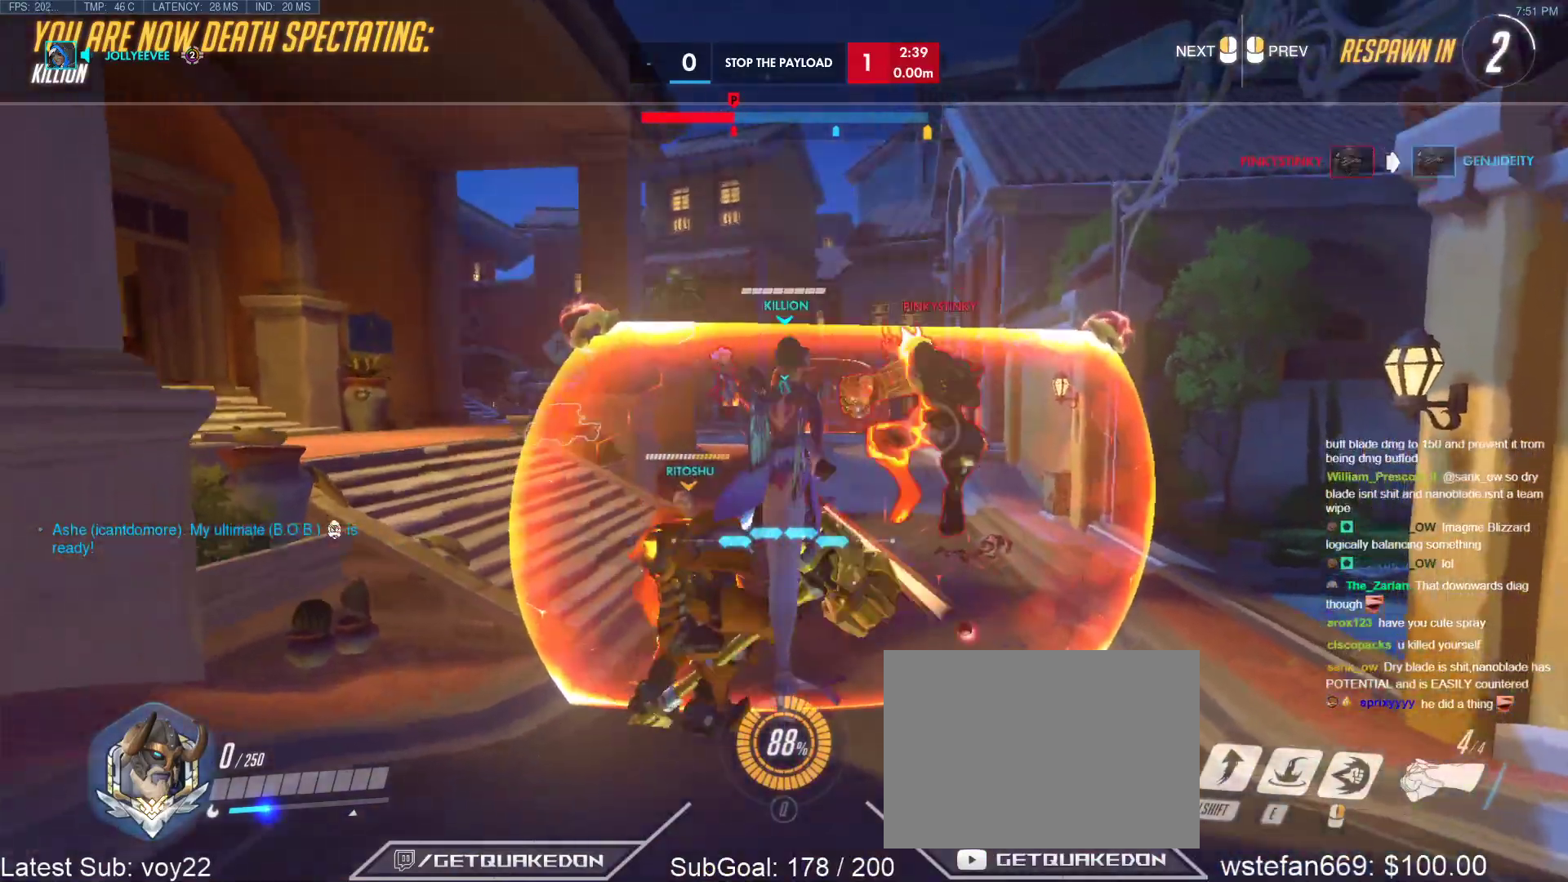
{"keys": ["r", "w"], "events": [[83, "r", "down"], [233, "r", "up"], [500, "r", "down"]]}
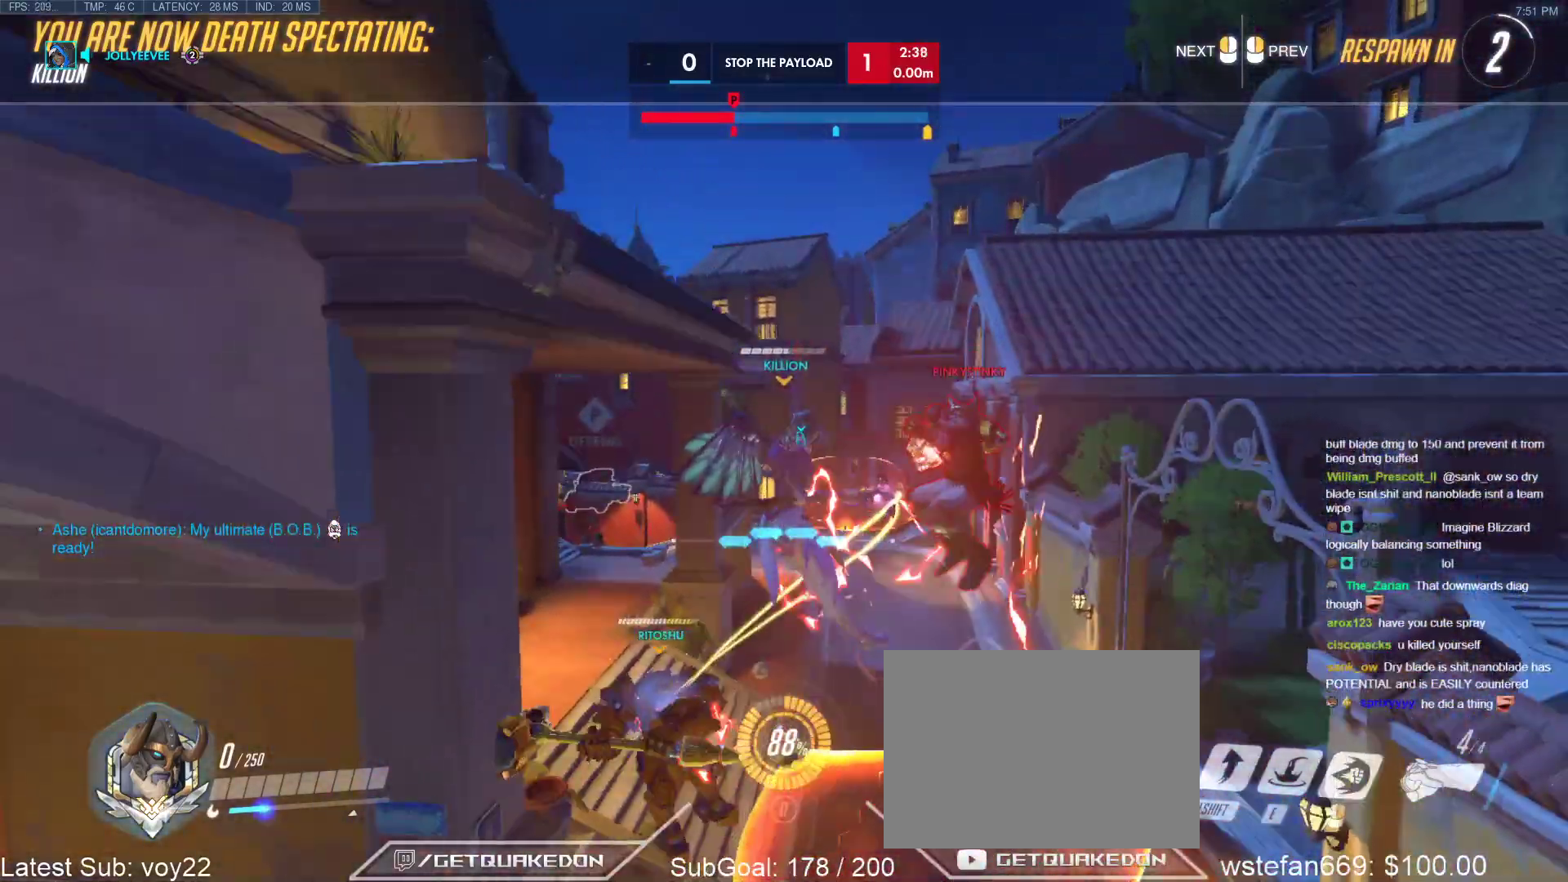
{"keys": ["w"], "events": [[150, "r", "up"]]}
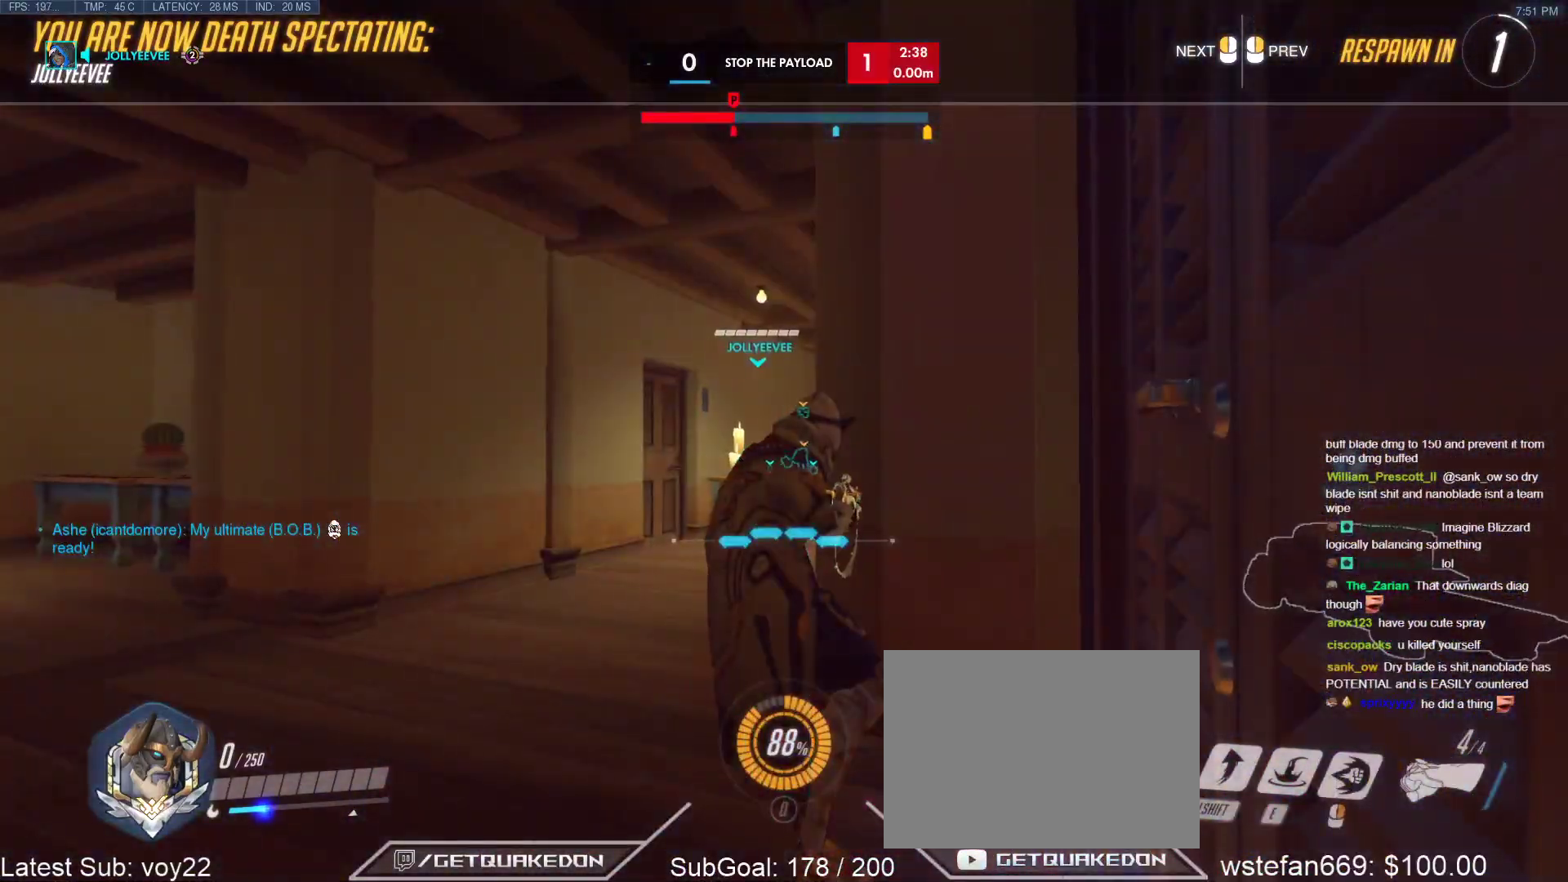
{"keys": ["w"], "events": []}
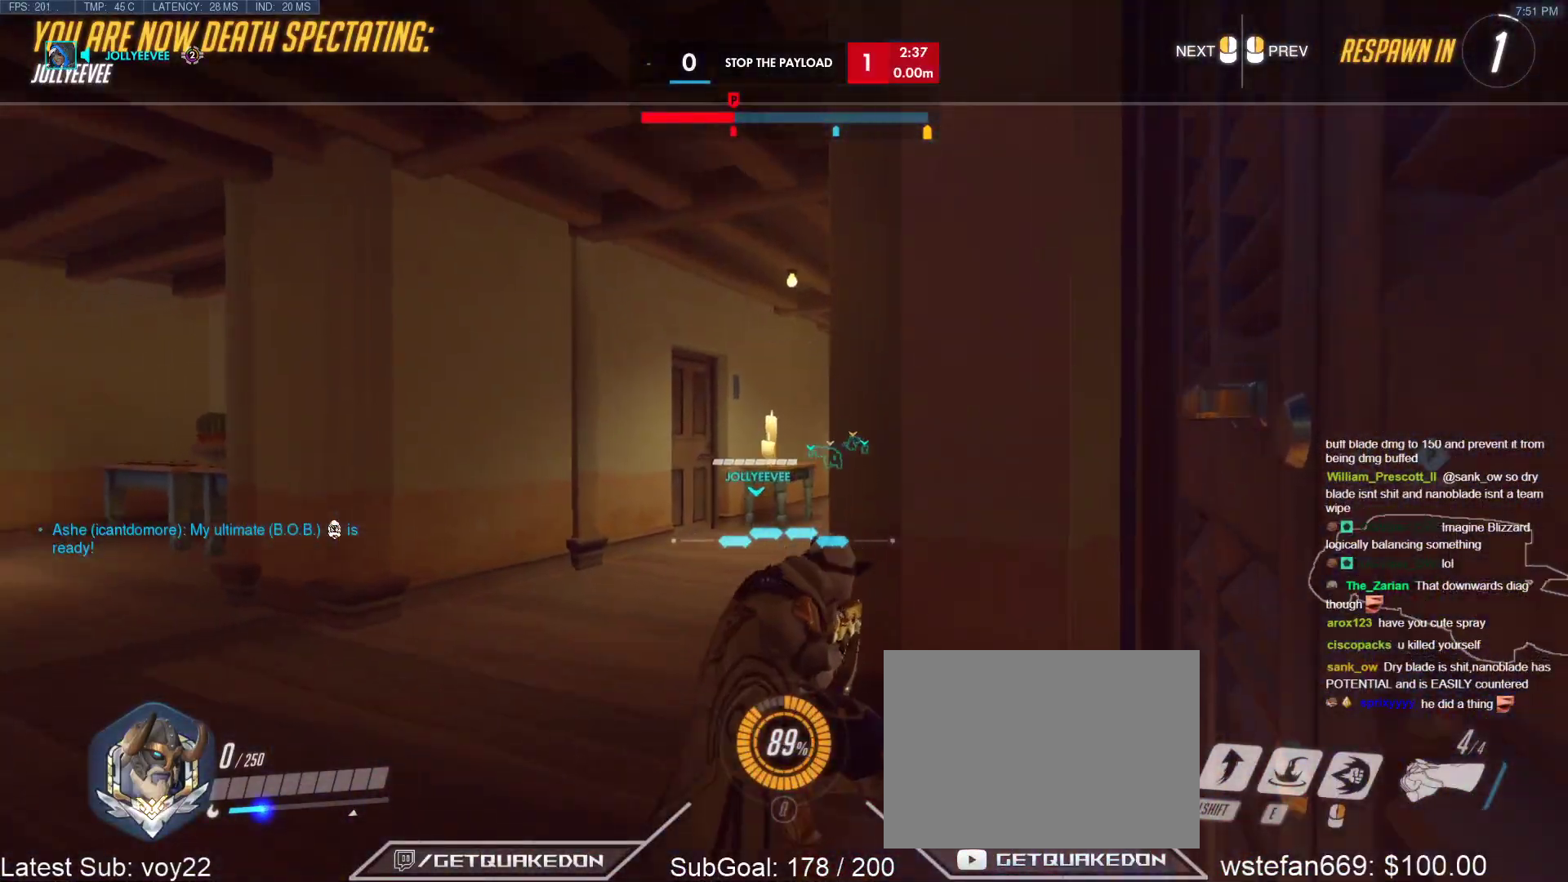
{"keys": ["w"], "events": []}
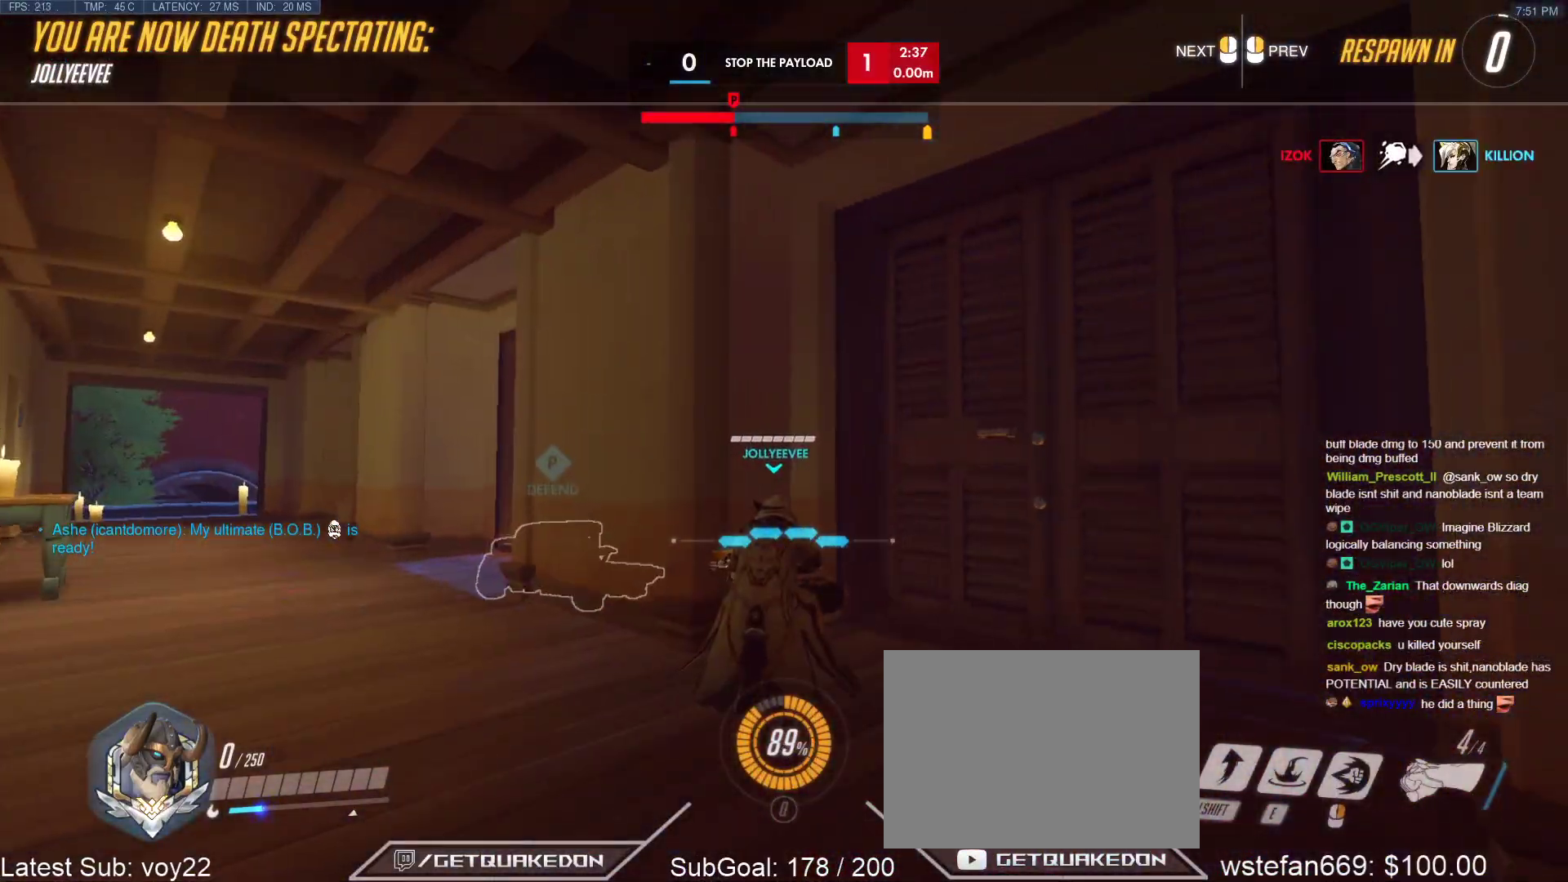
{"keys": ["w"], "events": []}
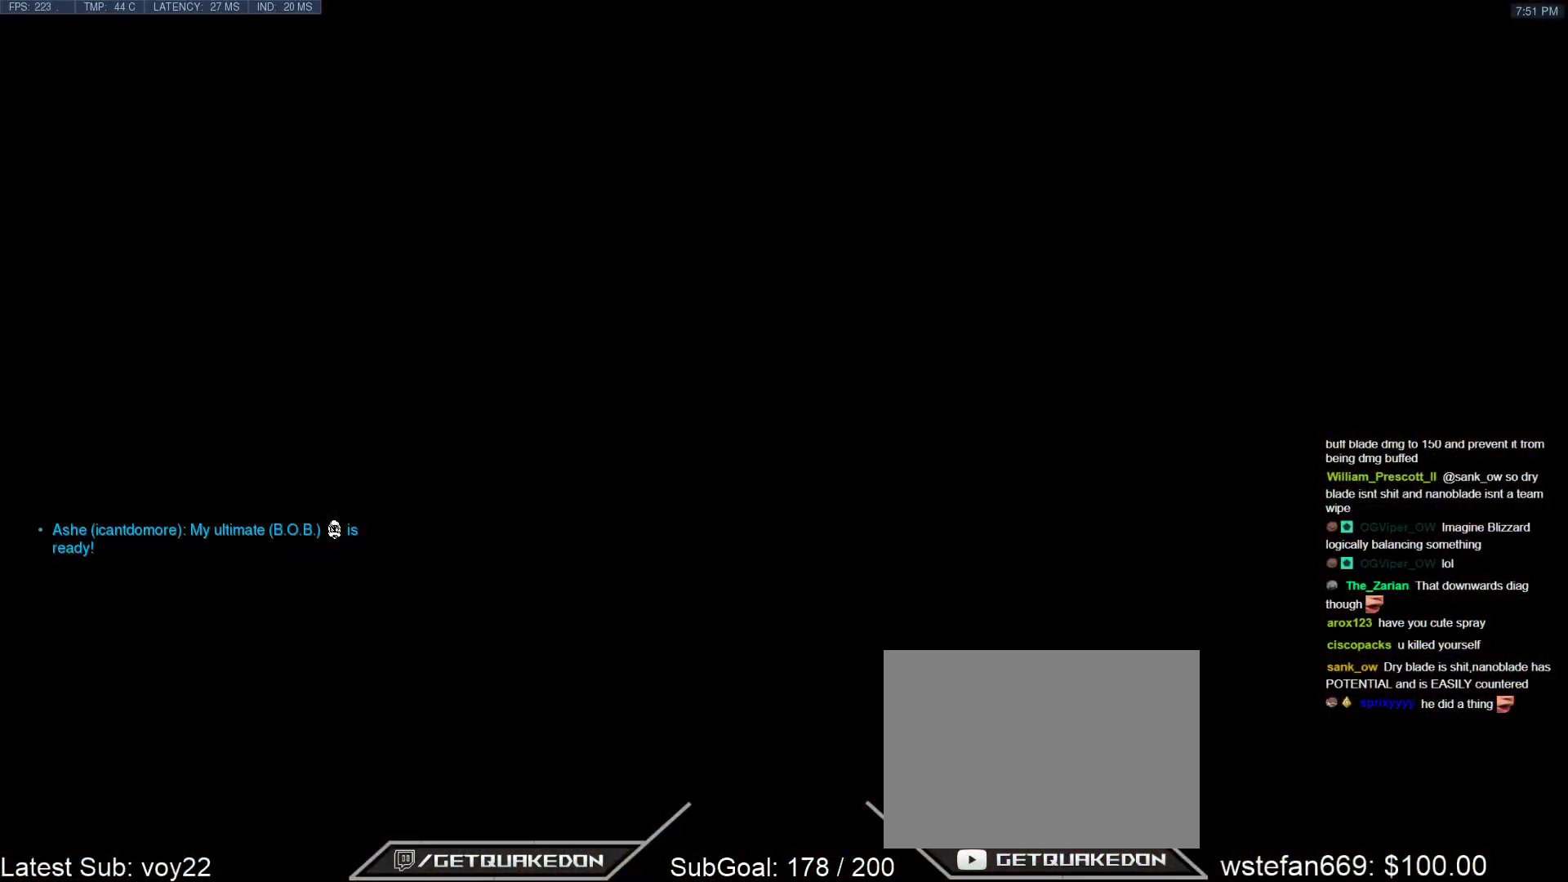
{"keys": ["w"], "events": [[300, "space", "down"], [483, "space", "up"]]}
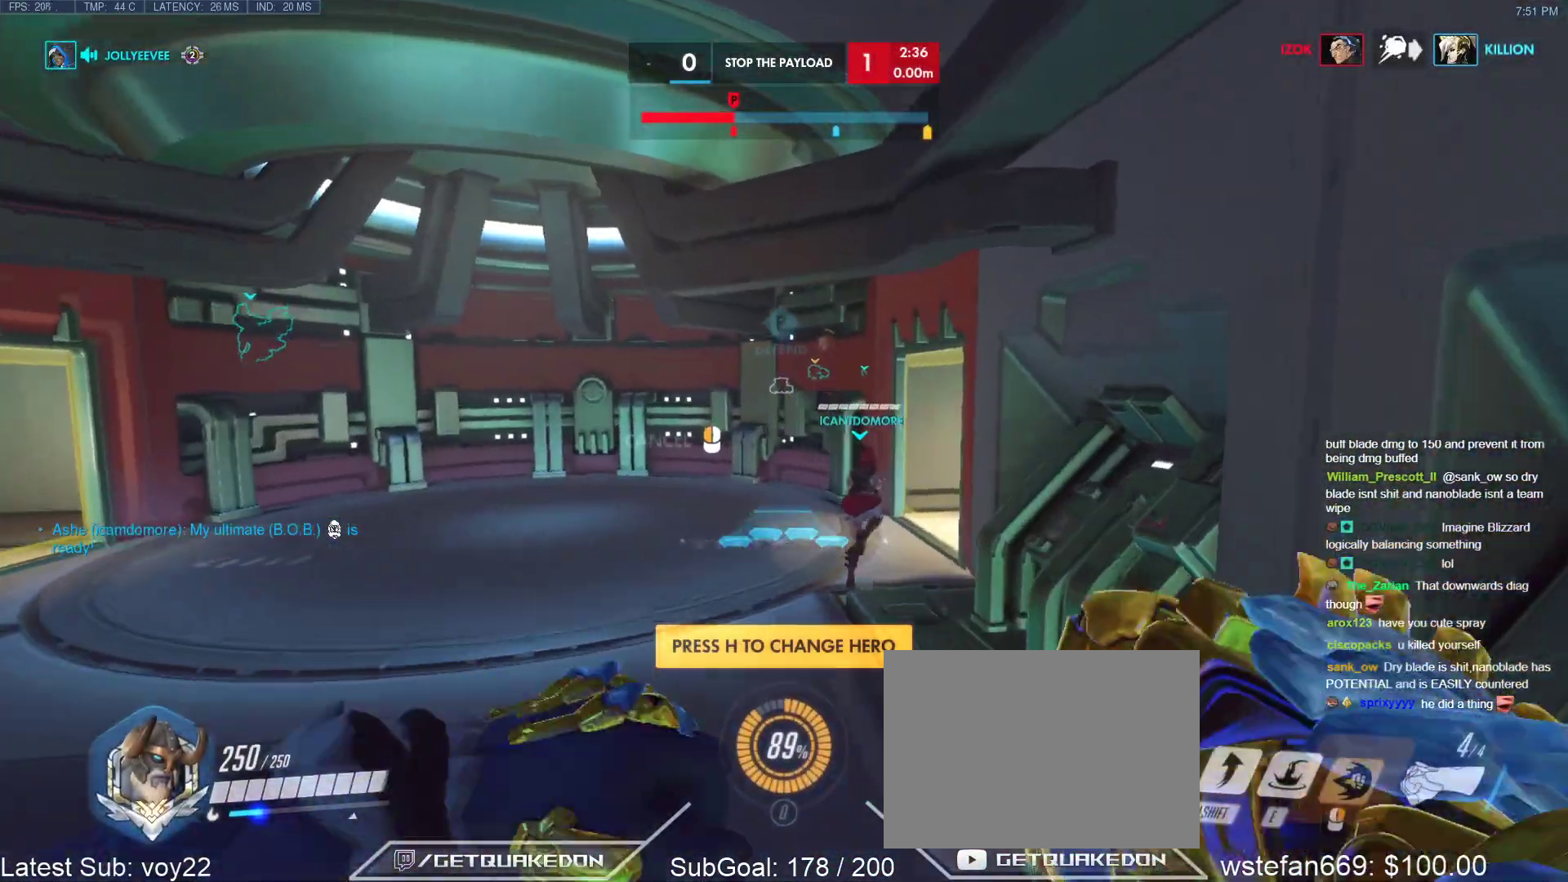
{"keys": ["w"], "events": []}
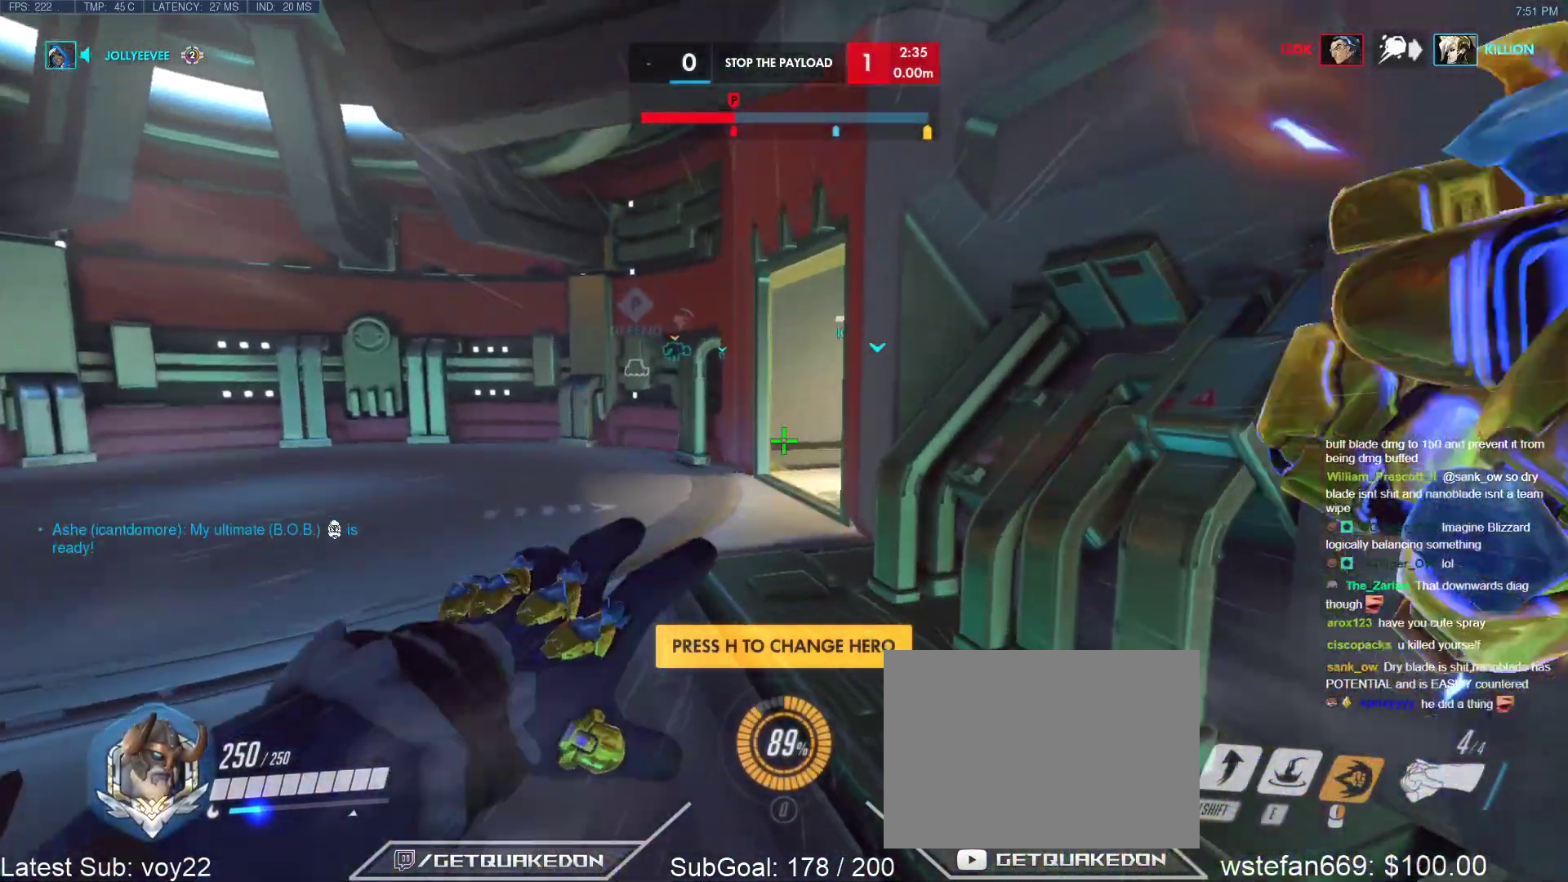
{"keys": ["w"], "events": [[150, "space", "down"], [200, "space", "up"]]}
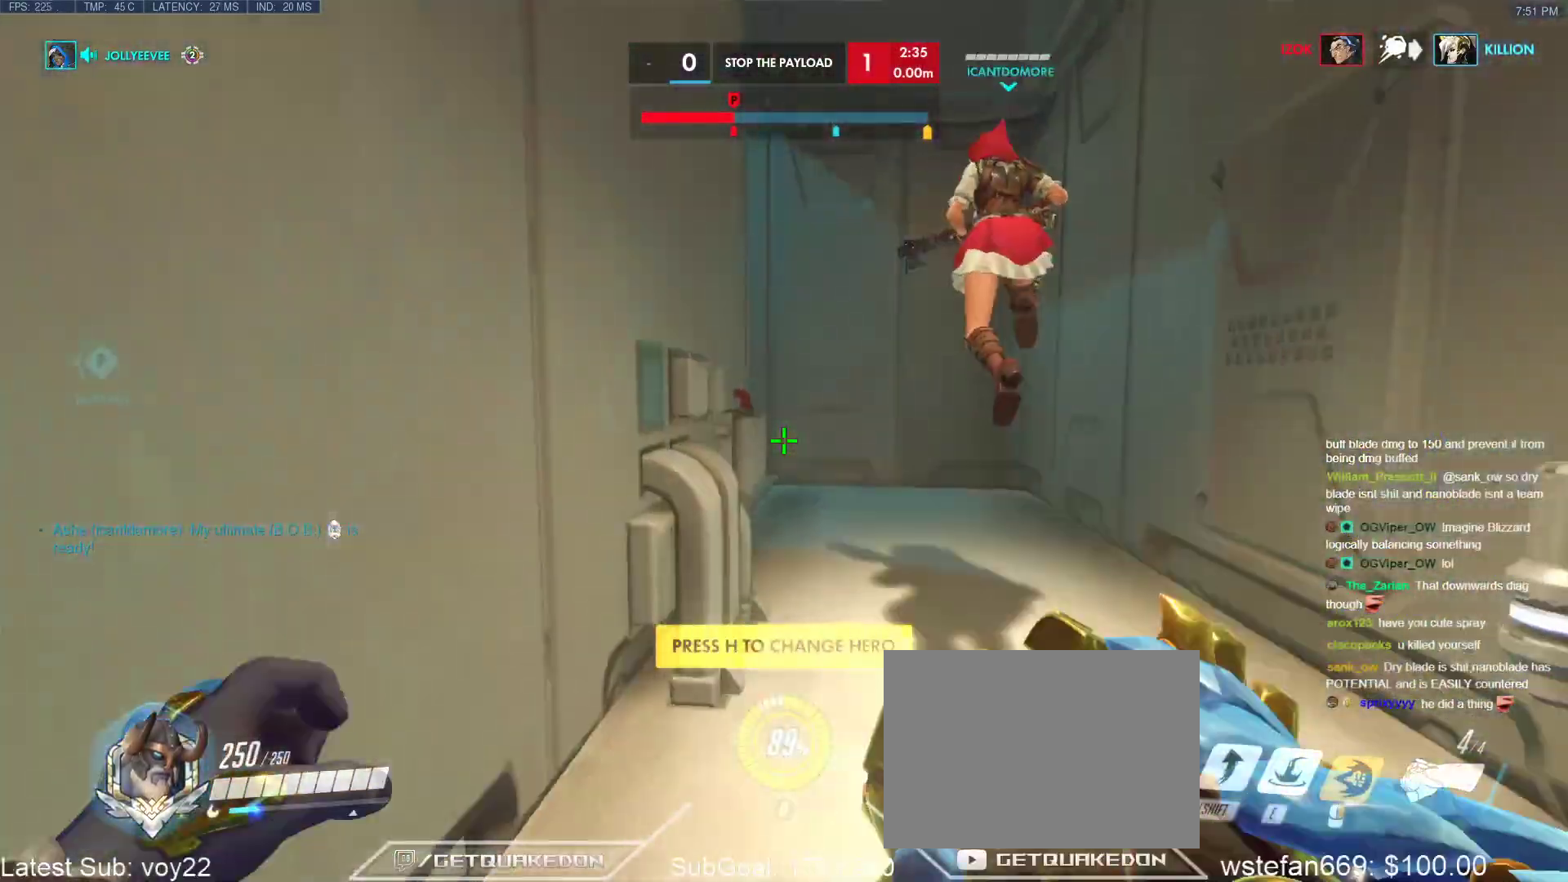
{"keys": ["w"], "events": [[167, "space", "down"], [350, "d", "down"], [350, "space", "up"], [500, "d", "up"]]}
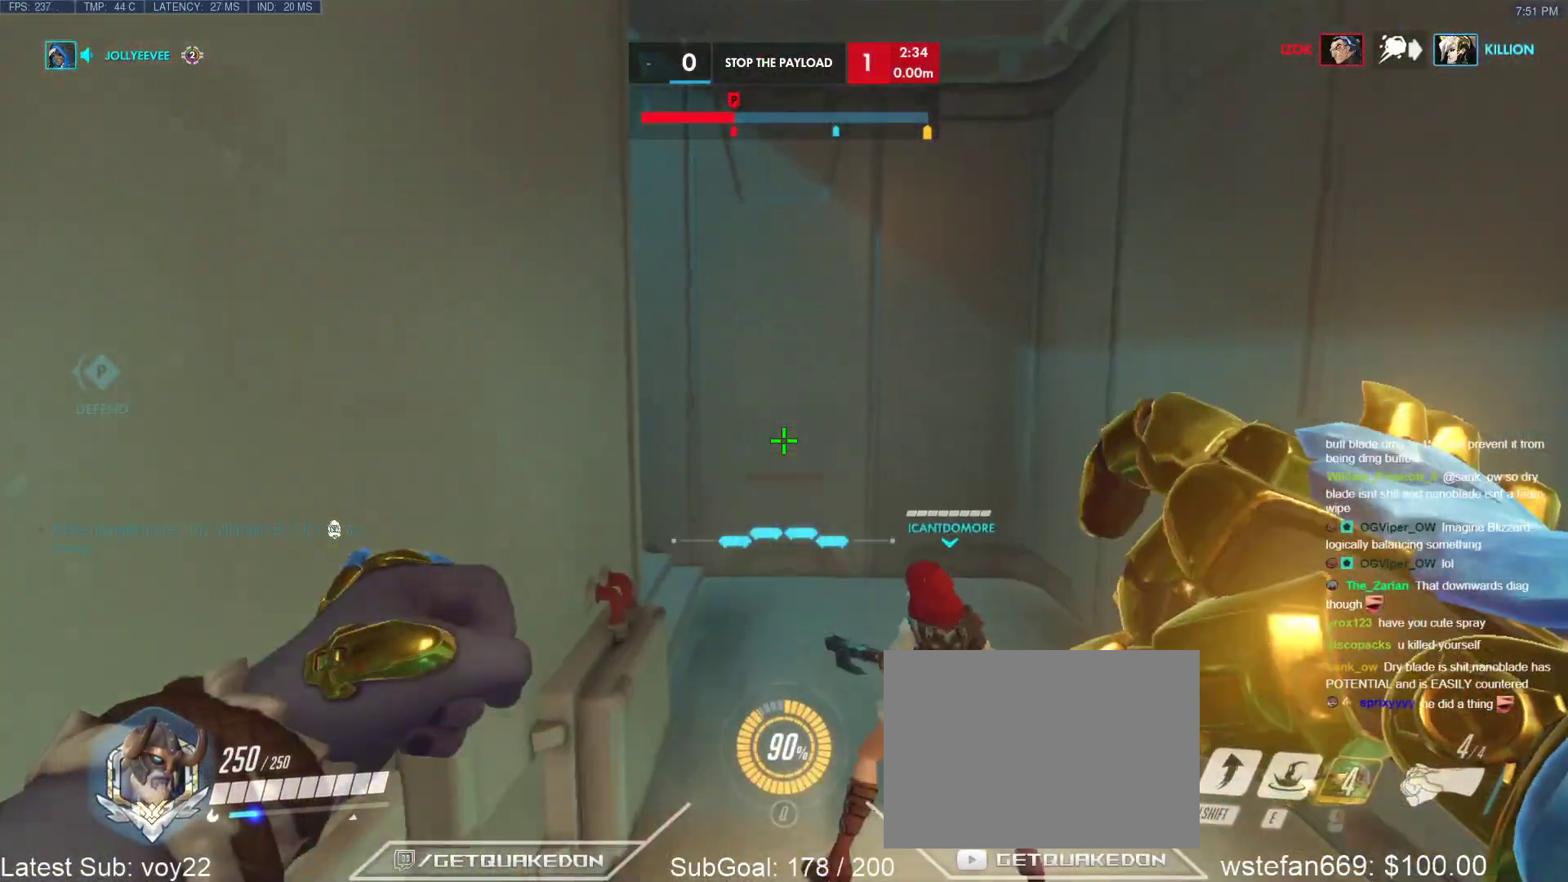
{"keys": ["space", "w"], "events": [[417, "space", "down"]]}
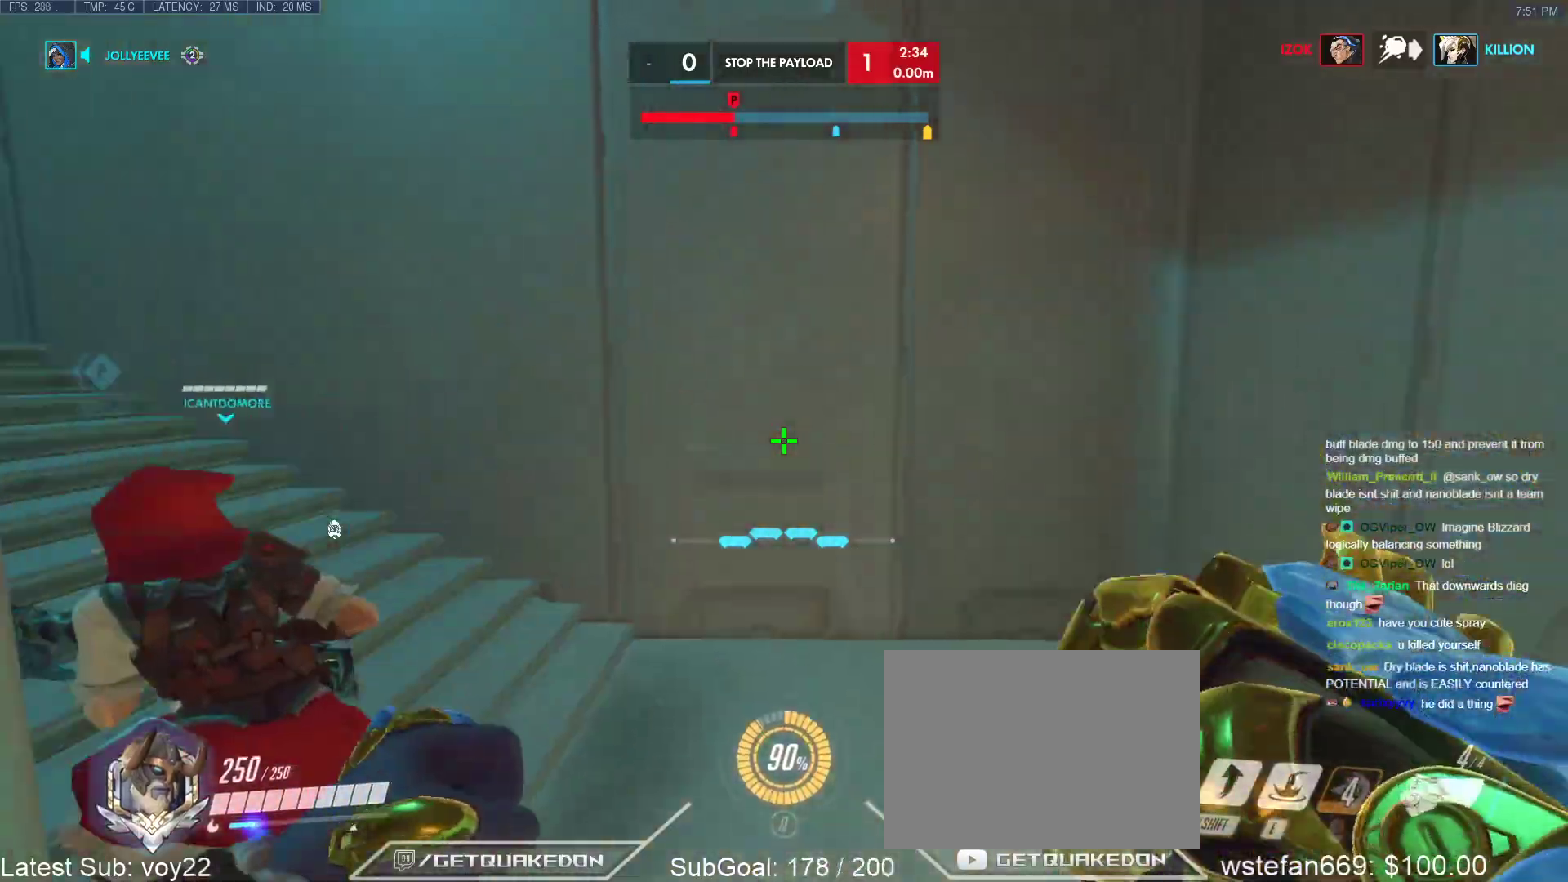
{"keys": ["w"], "events": [[50, "space", "up"], [383, "e", "down"], [433, "e", "up"]]}
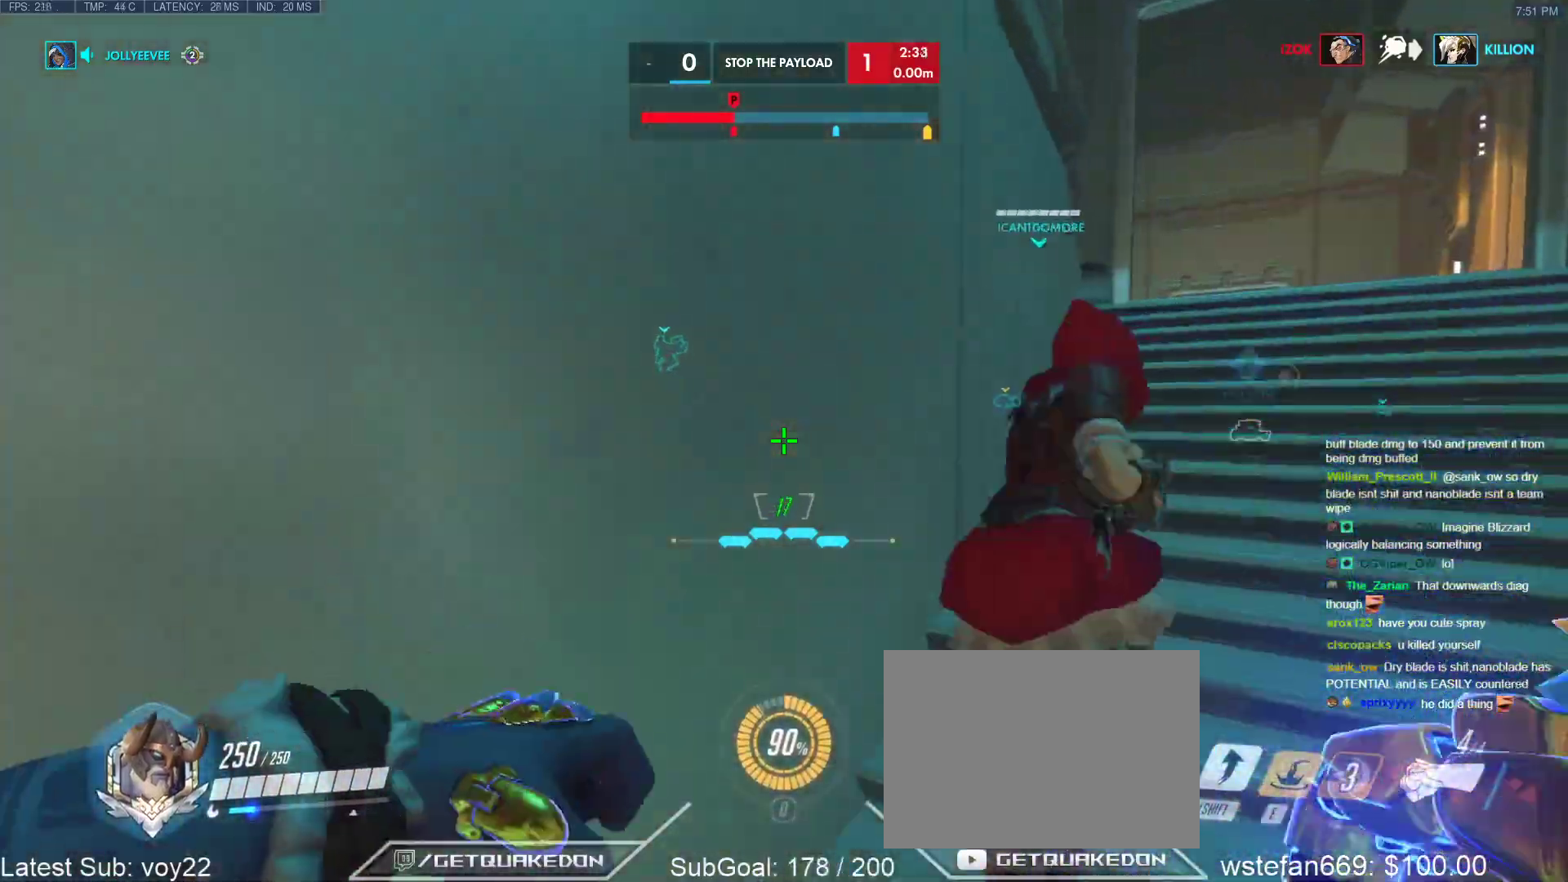
{"keys": ["space", "w"], "events": [[450, "space", "down"]]}
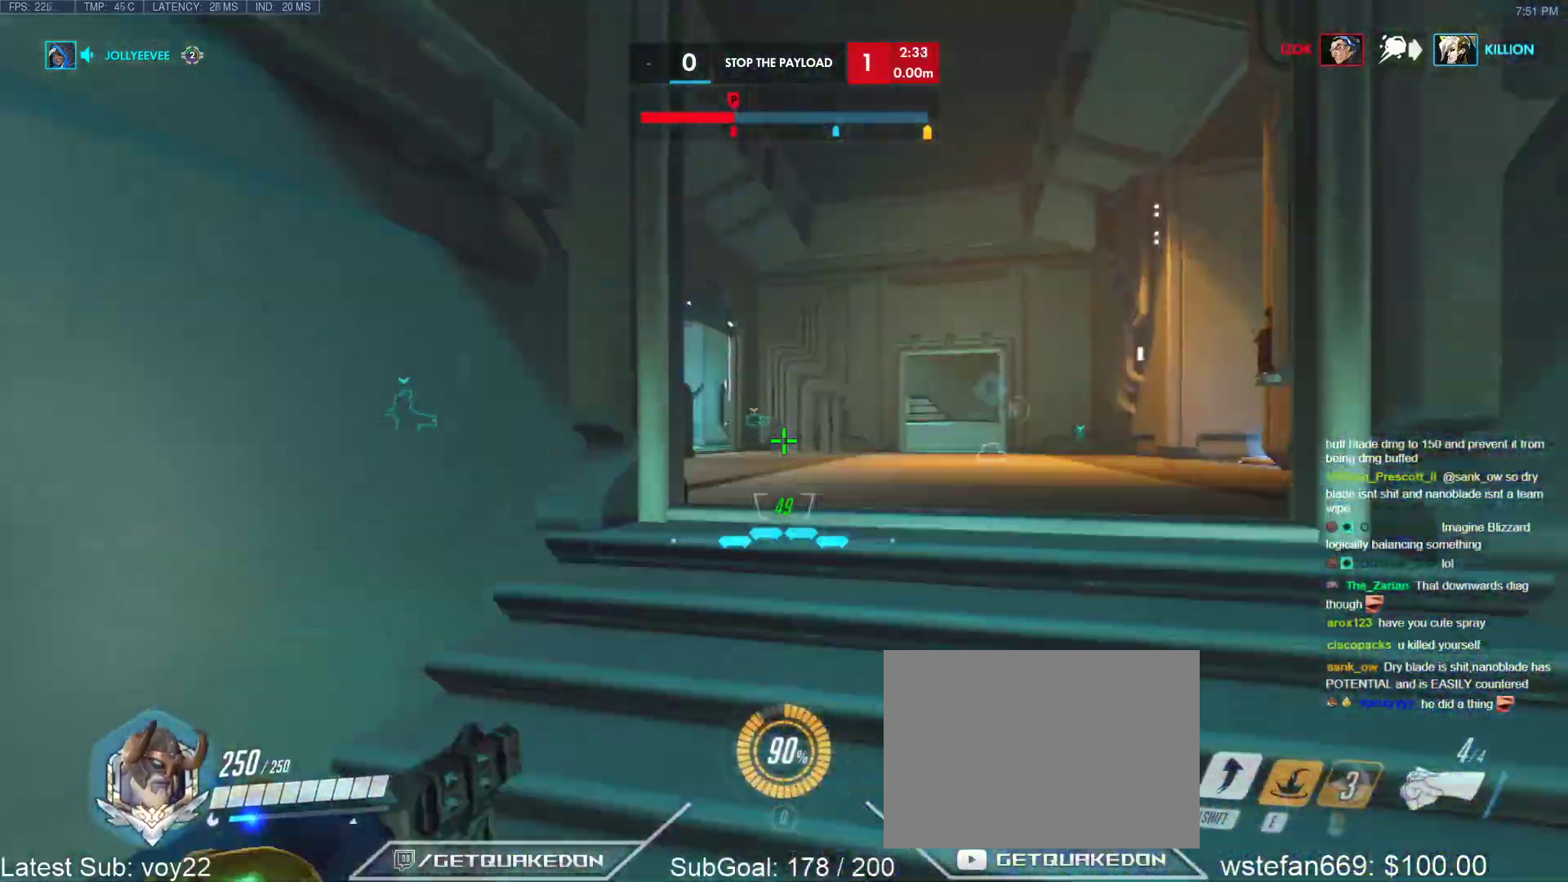
{"keys": ["shift", "w"], "events": [[83, "d", "down"], [133, "space", "up"], [183, "d", "up"], [500, "shift", "down"]]}
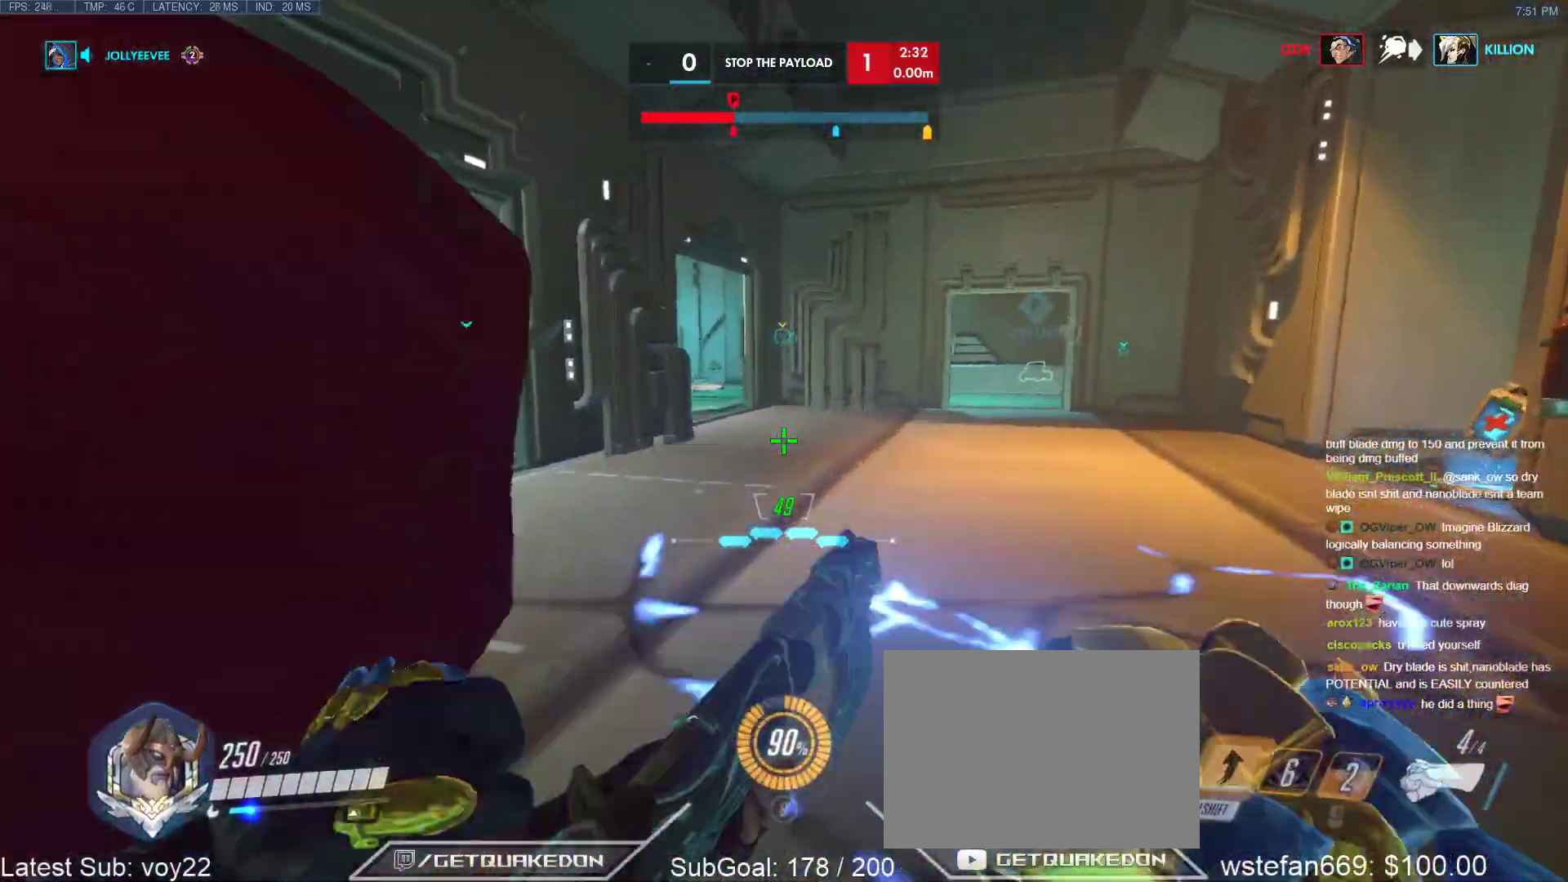
{"keys": ["w"], "events": [[150, "shift", "up"]]}
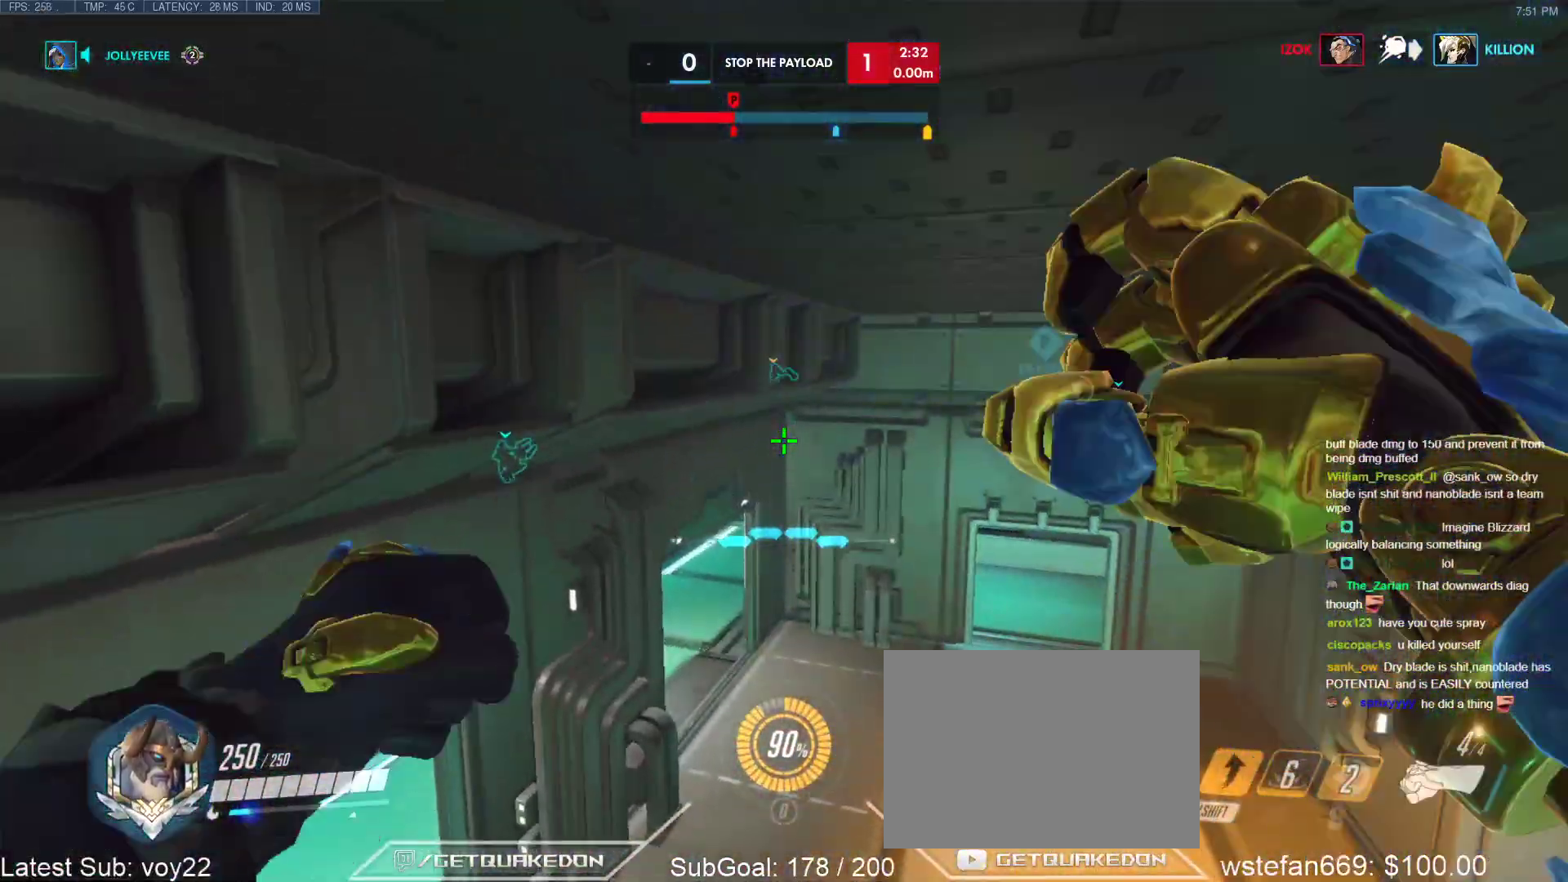
{"keys": ["w"], "events": [[300, "t", "down"], [400, "t", "up"]]}